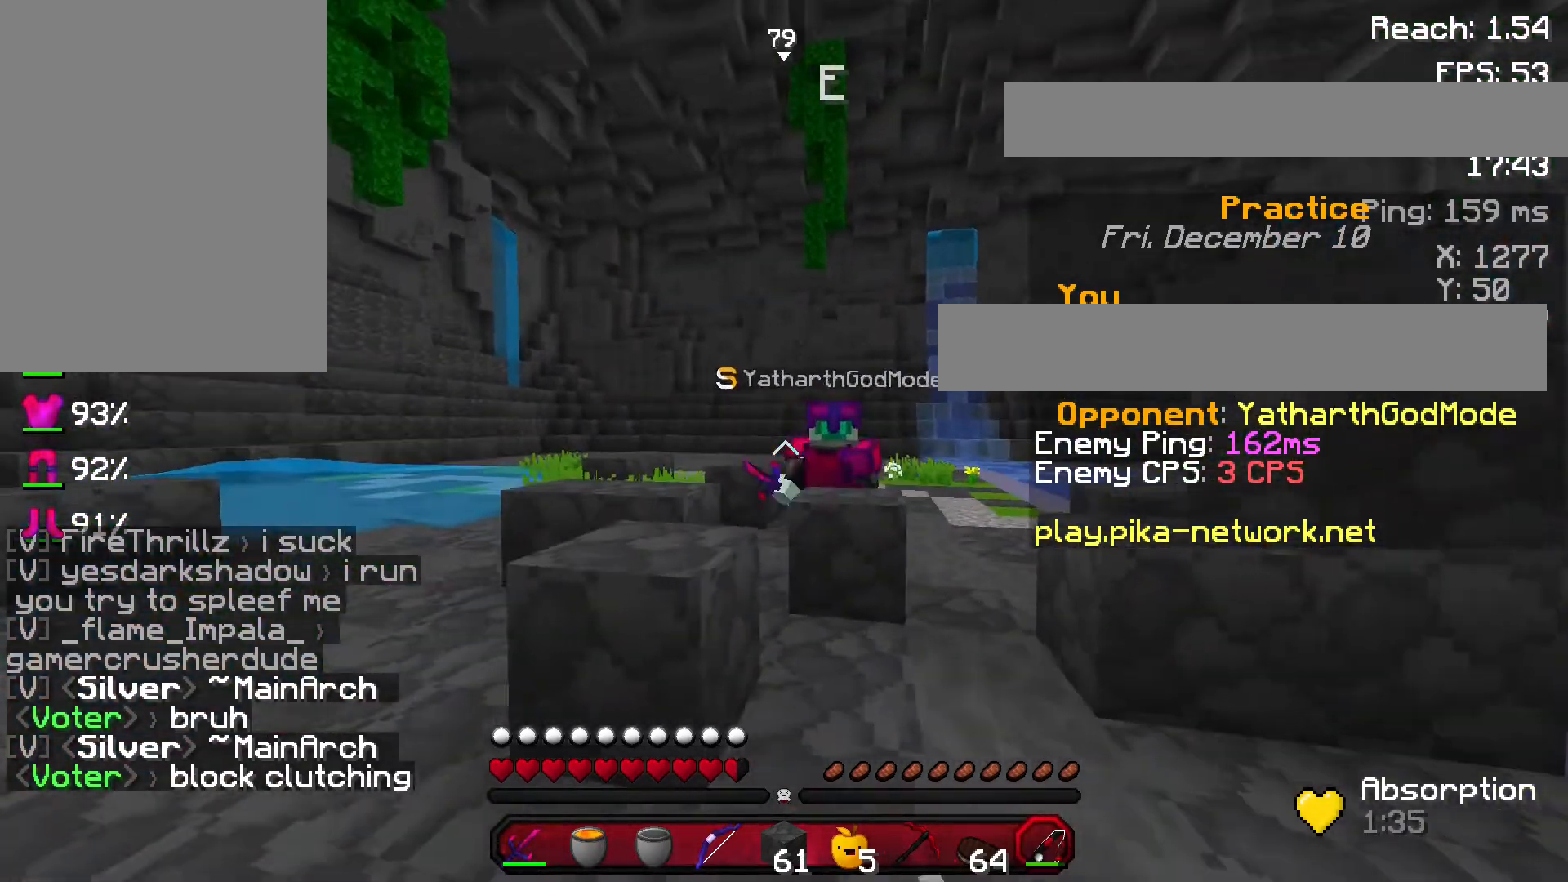
Gameplay with keyboard and mouse; each line is a JSON object with the keys and mouse buttons held at the frame after it. "events" lists presses ("down") and releases ("up") of "a", "d", "s", "space", "w", "mouse_left" and "mouse_right" between this image and that frame as [ms after this image, input, new state], when the widget could be followed in between. "mouse_left", "mouse_right" = the "left", "right" buttons of the "mouse" list. No other keys are recorded. Fast repeated clicks can show as one long hold. Not read: mouse_move.
{"keys": ["w"], "mouse": ["left"], "events": [[67, "mouse_right", "up"], [367, "a", "down"], [367, "d", "up"], [367, "w", "down"], [400, "a", "up"], [467, "mouse_left", "down"]]}
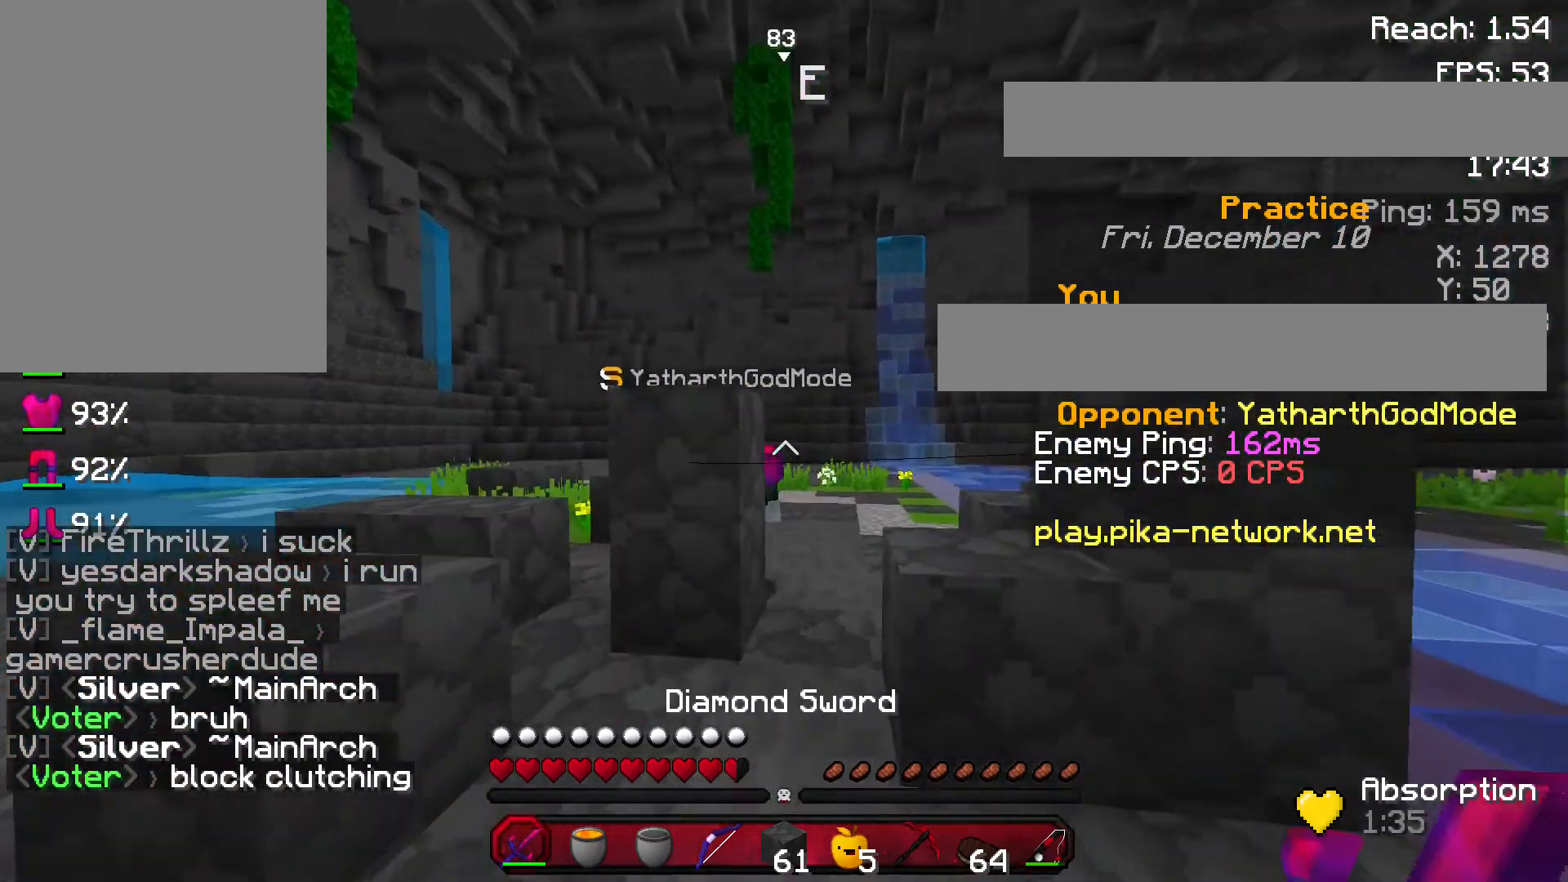
{"keys": ["a"], "mouse": [], "events": [[67, "mouse_left", "up"], [101, "a", "down"], [167, "space", "down"], [334, "mouse_right", "down"], [334, "space", "up"], [434, "mouse_right", "up"], [434, "w", "up"]]}
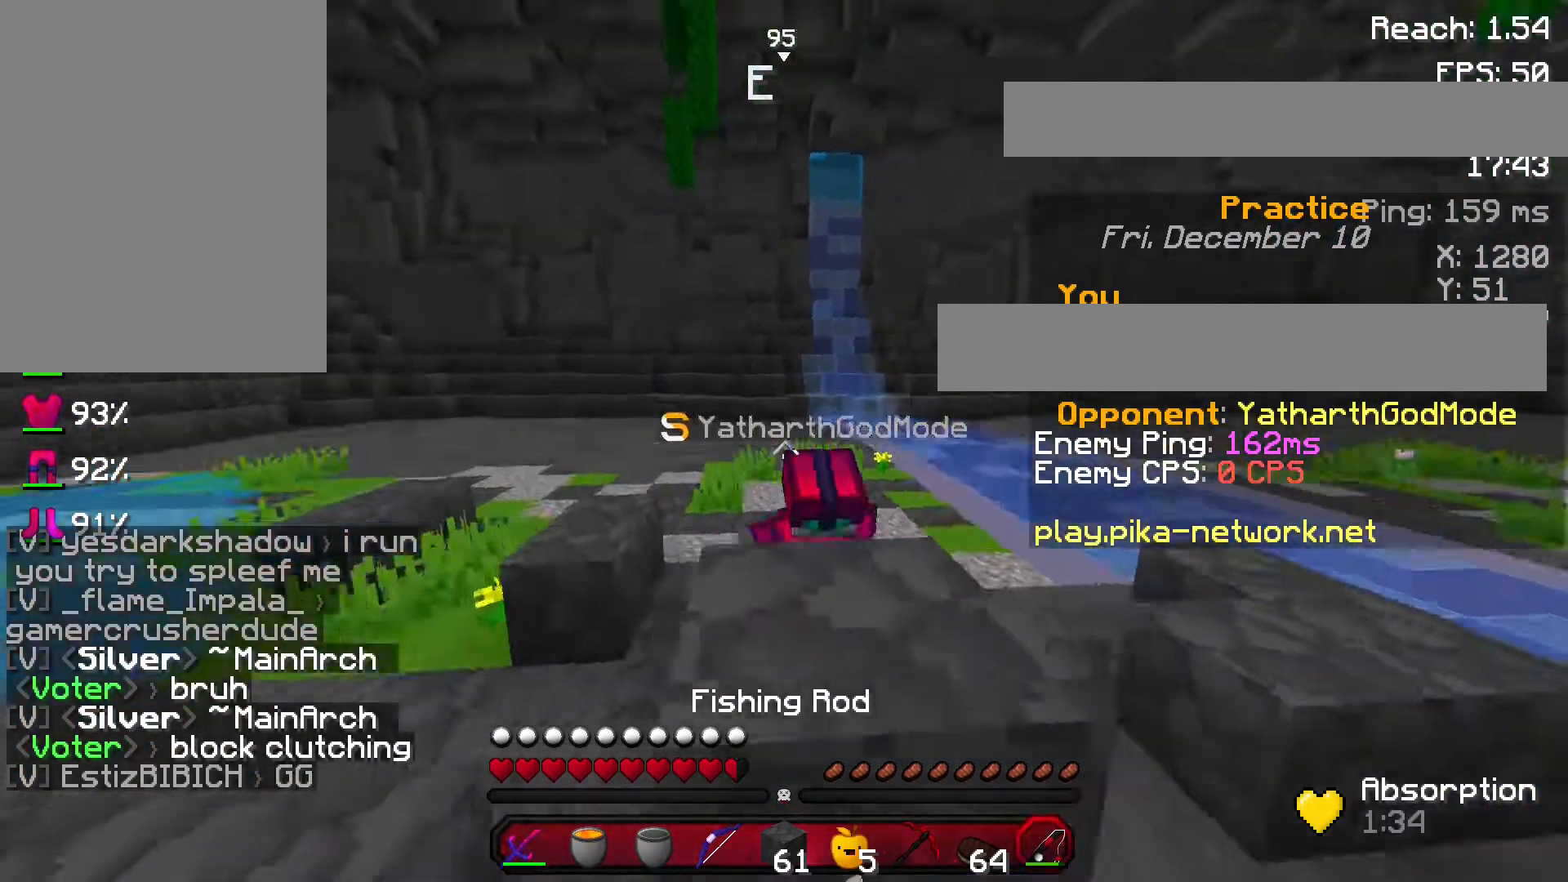
{"keys": ["space", "w"], "mouse": ["left"], "events": [[234, "w", "down"], [434, "a", "up"], [434, "mouse_left", "down"], [434, "space", "down"]]}
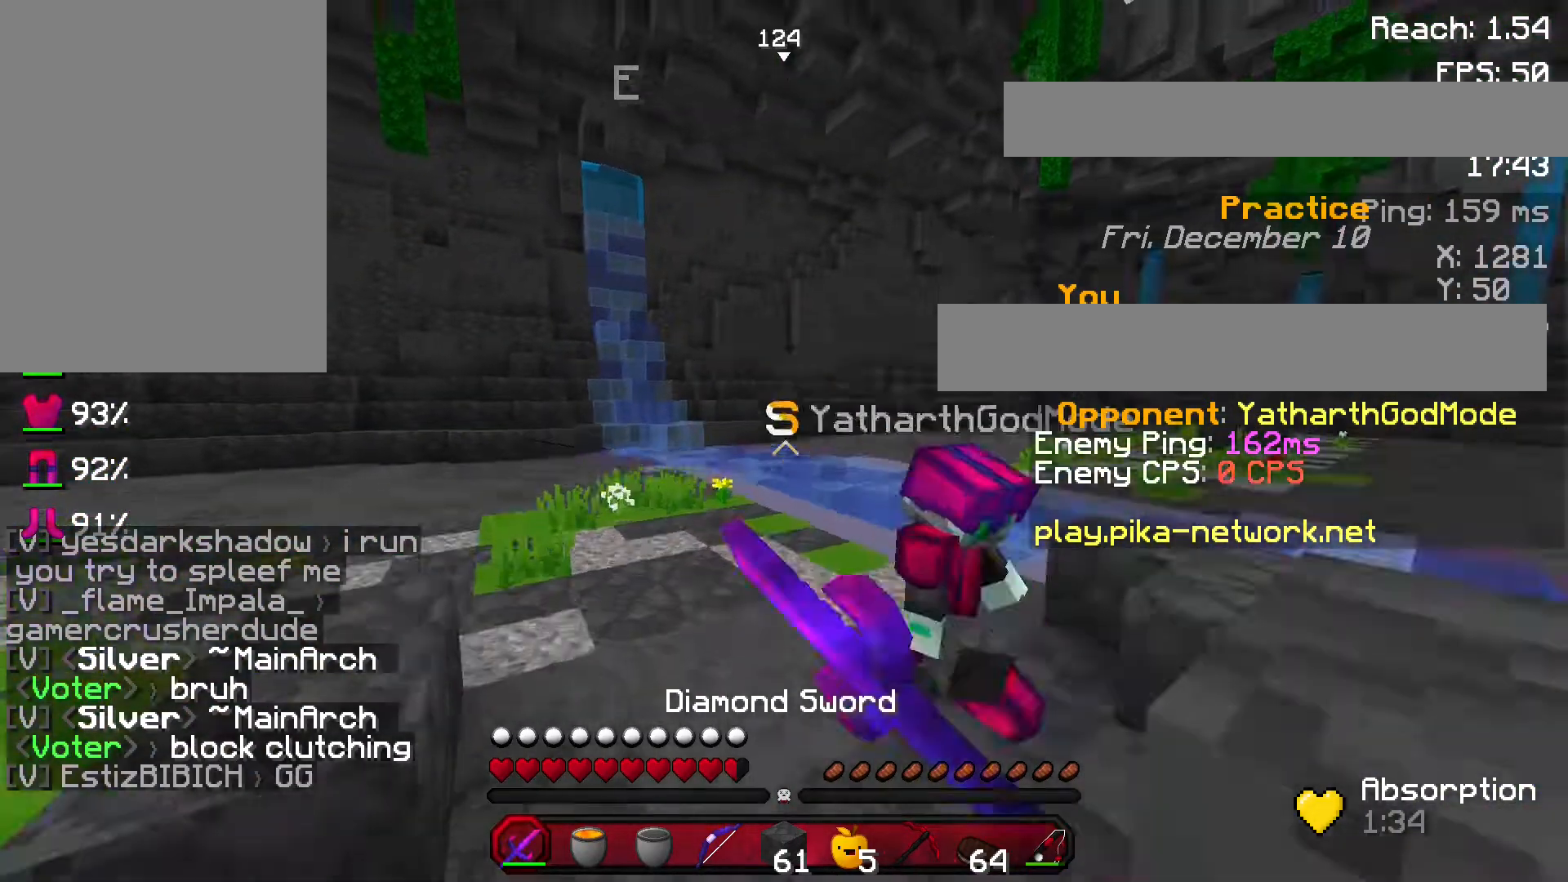
{"keys": ["w"], "mouse": ["left"], "events": [[33, "mouse_left", "up"], [66, "space", "up"], [100, "a", "down"], [300, "a", "up"], [300, "mouse_left", "down"], [433, "mouse_left", "up"], [467, "mouse_left", "down"]]}
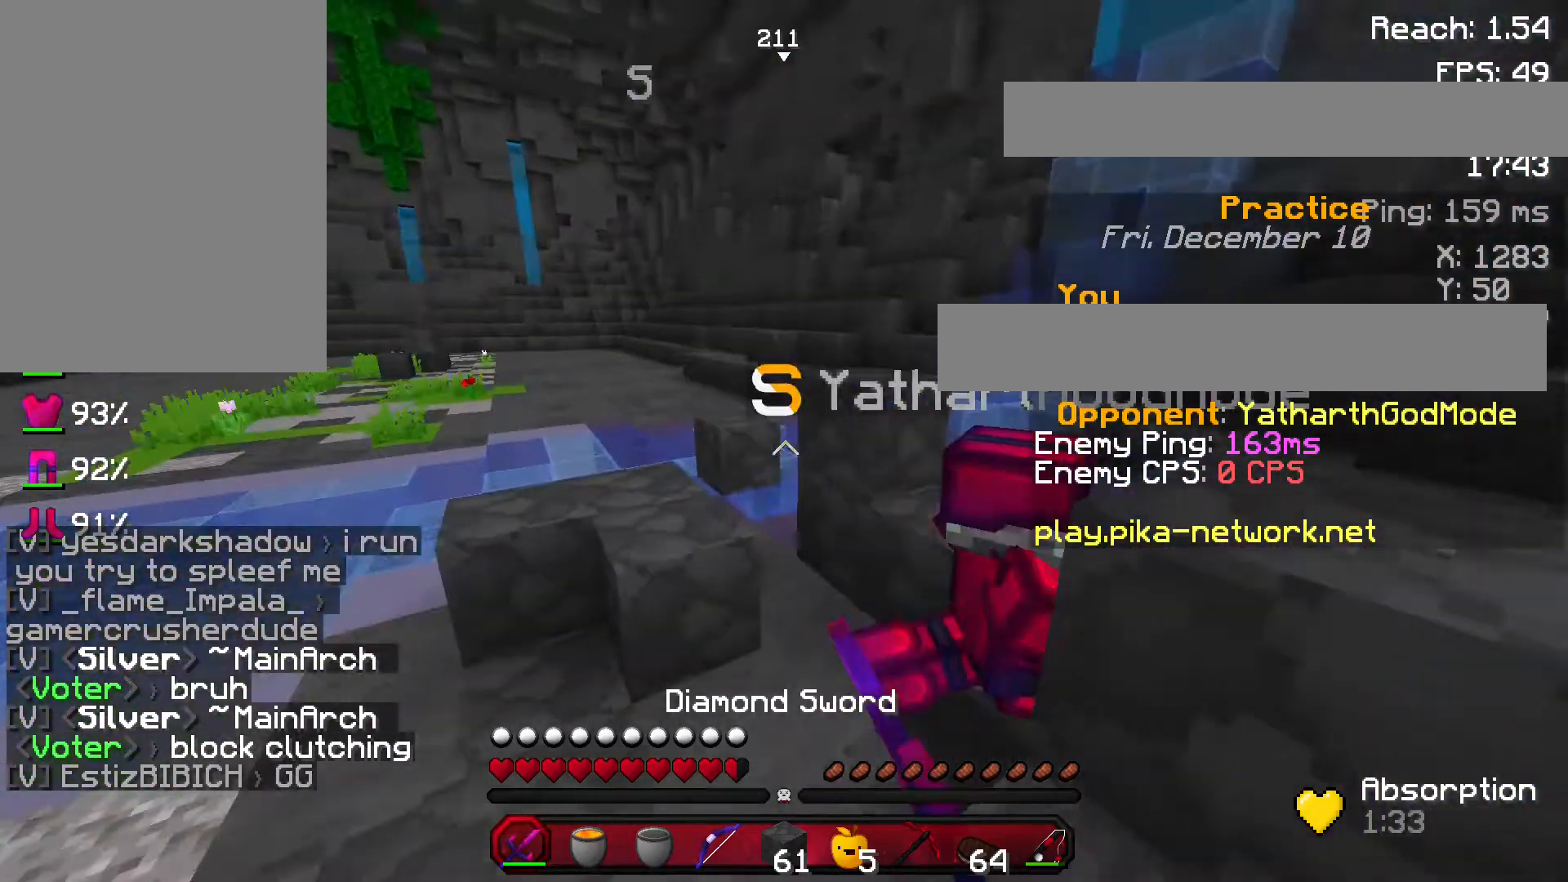
{"keys": ["a"], "mouse": ["left"], "events": [[67, "d", "down"], [67, "mouse_left", "up"], [133, "mouse_left", "down"], [200, "mouse_left", "up"], [300, "mouse_left", "down"], [400, "d", "up"], [400, "mouse_left", "up"], [467, "a", "down"], [467, "mouse_left", "down"], [467, "w", "up"]]}
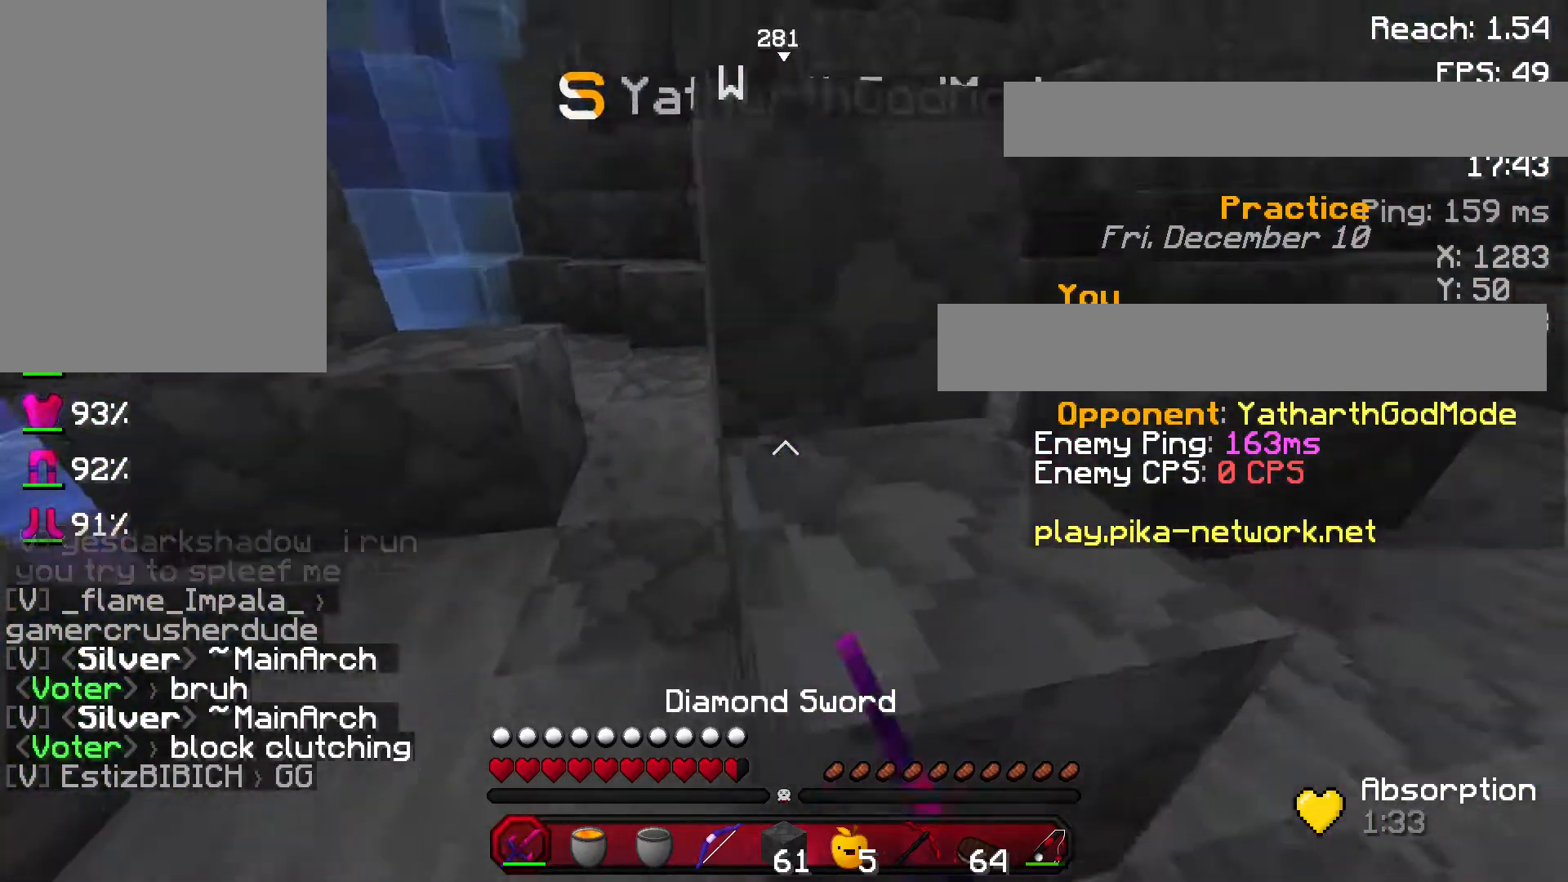
{"keys": ["a", "w"], "mouse": ["left"], "events": [[66, "mouse_left", "up"], [100, "mouse_left", "down"], [233, "mouse_left", "up"], [300, "mouse_left", "down"], [400, "mouse_left", "up"], [467, "mouse_left", "down"], [467, "w", "down"]]}
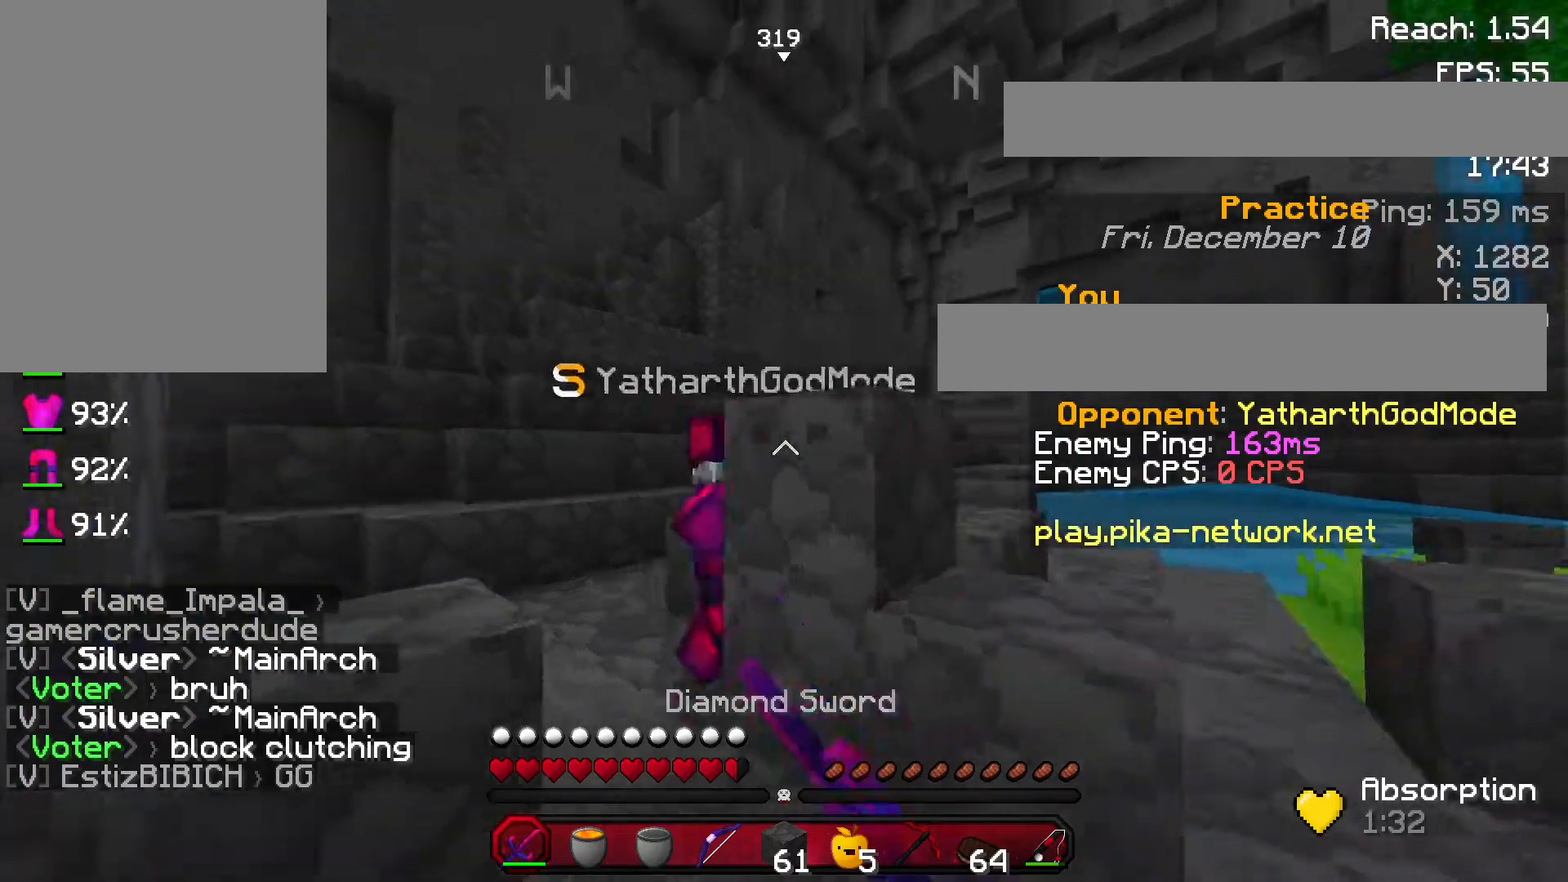
{"keys": ["a", "d"], "mouse": ["left"], "events": [[100, "mouse_left", "up"], [267, "mouse_left", "down"], [267, "w", "up"], [367, "mouse_left", "up"], [434, "d", "down"], [434, "mouse_left", "down"]]}
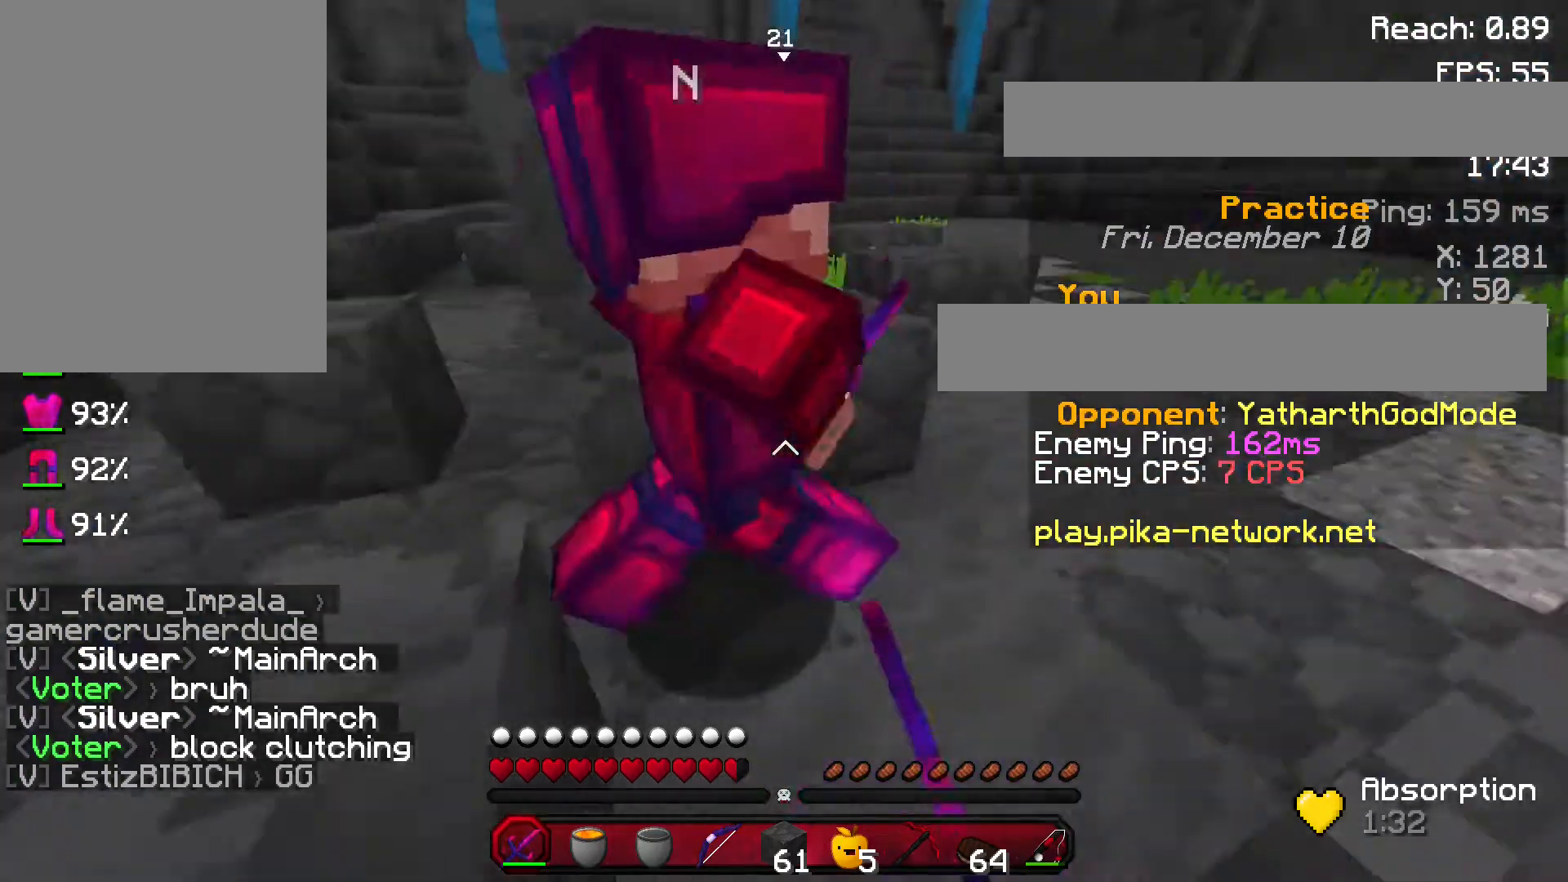
{"keys": ["a"], "mouse": ["left"], "events": [[33, "mouse_left", "up"], [133, "mouse_left", "down"], [233, "d", "up"], [233, "mouse_left", "up"], [266, "mouse_left", "down"], [367, "d", "down"], [367, "mouse_left", "up"], [467, "mouse_left", "down"], [500, "d", "up"]]}
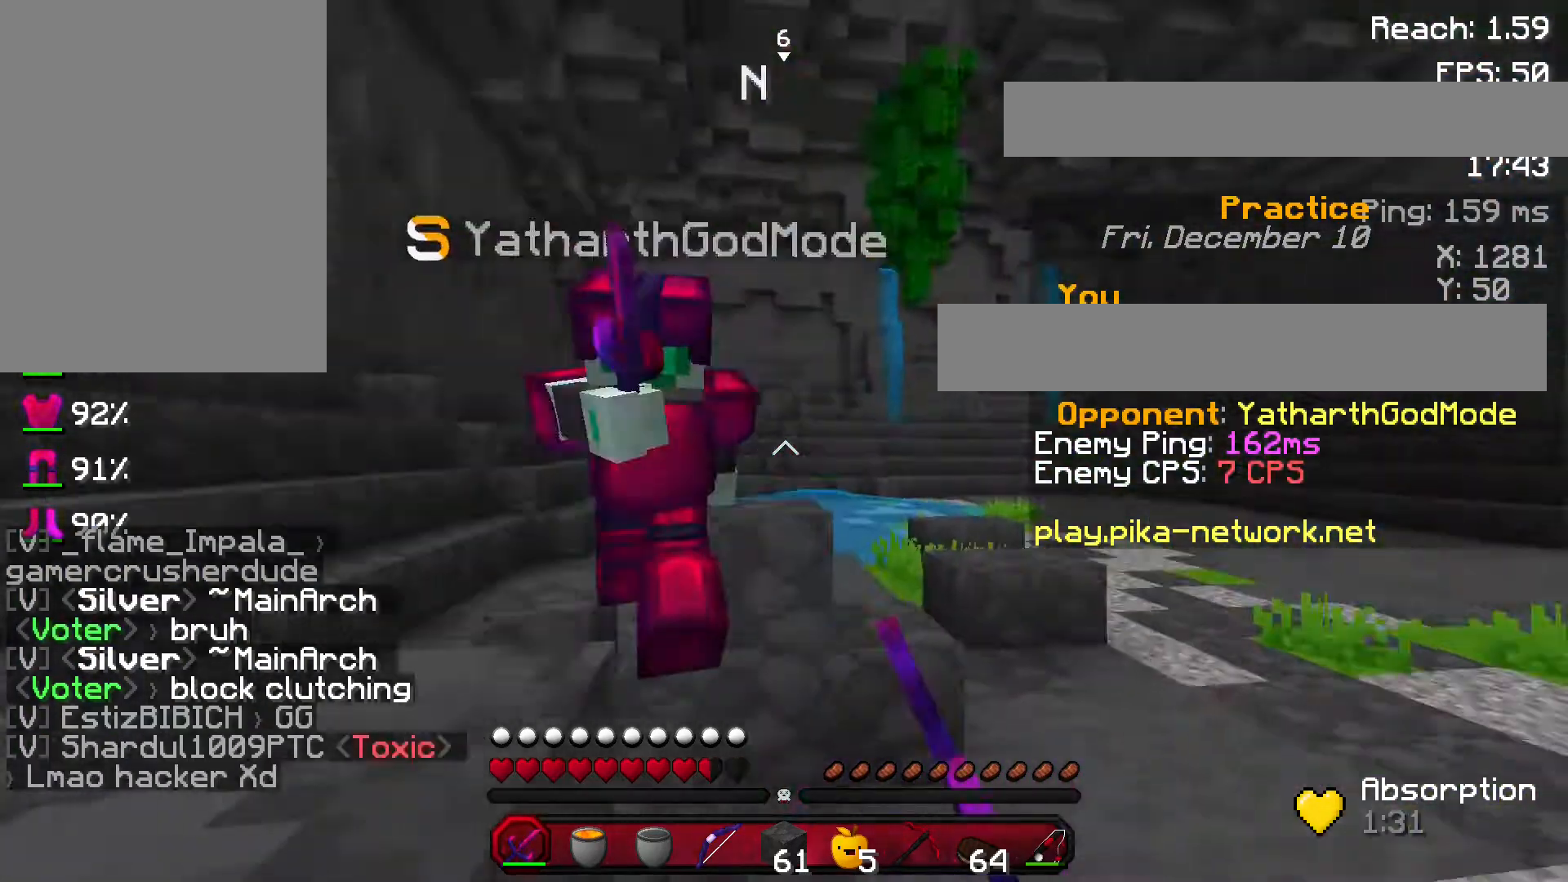
{"keys": ["d", "w"], "mouse": [], "events": [[33, "mouse_left", "up"], [133, "mouse_left", "down"], [167, "a", "up"], [167, "d", "down"], [167, "w", "down"], [234, "d", "up"], [234, "mouse_left", "up"], [267, "mouse_left", "down"], [400, "mouse_left", "up"], [434, "mouse_left", "down"], [467, "d", "down"], [467, "mouse_left", "up"]]}
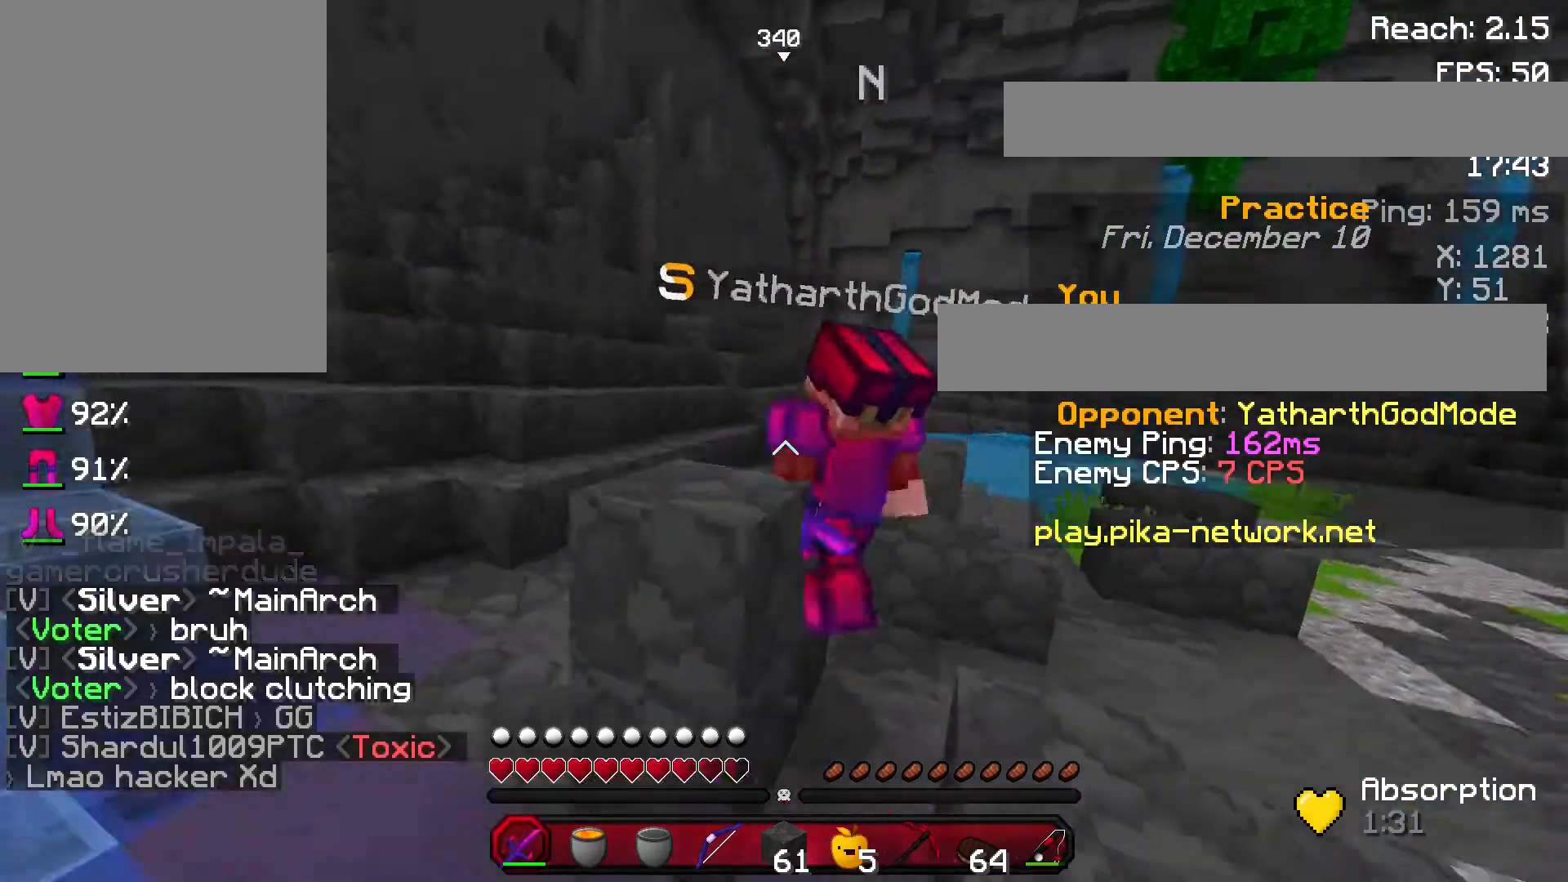
{"keys": [], "mouse": [], "events": [[101, "mouse_left", "down"], [167, "mouse_left", "up"], [234, "d", "up"], [267, "mouse_left", "down"], [334, "mouse_left", "up"], [368, "mouse_right", "down"], [434, "mouse_right", "up"], [434, "w", "up"]]}
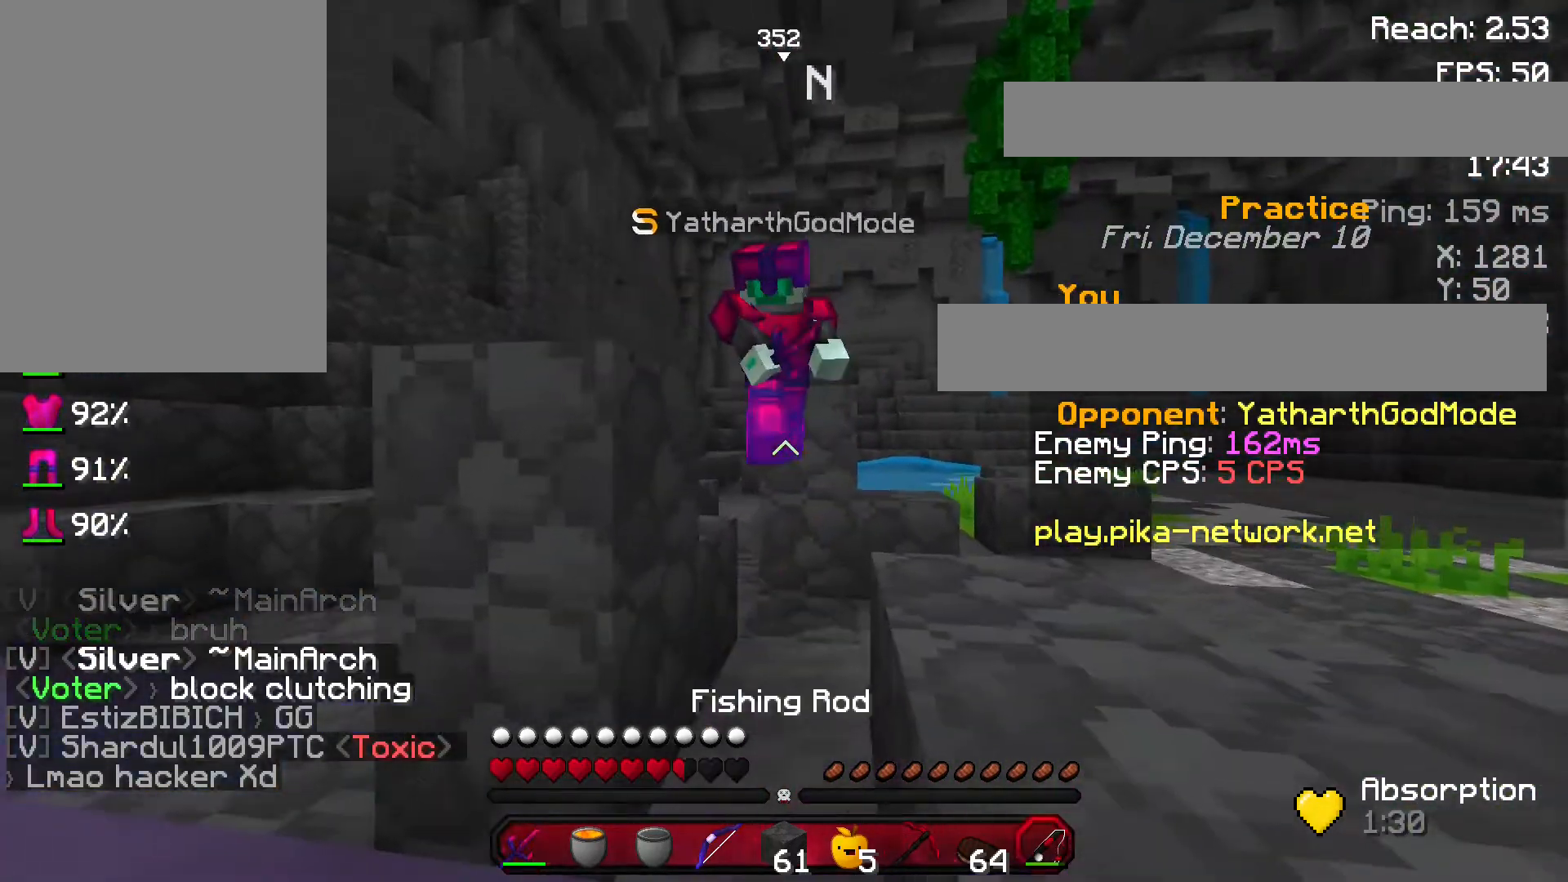
{"keys": ["a", "w"], "mouse": ["right"], "events": [[33, "d", "down"], [133, "w", "down"], [167, "d", "up"], [267, "mouse_left", "down"], [334, "mouse_left", "up"], [400, "a", "down"], [400, "mouse_right", "down"]]}
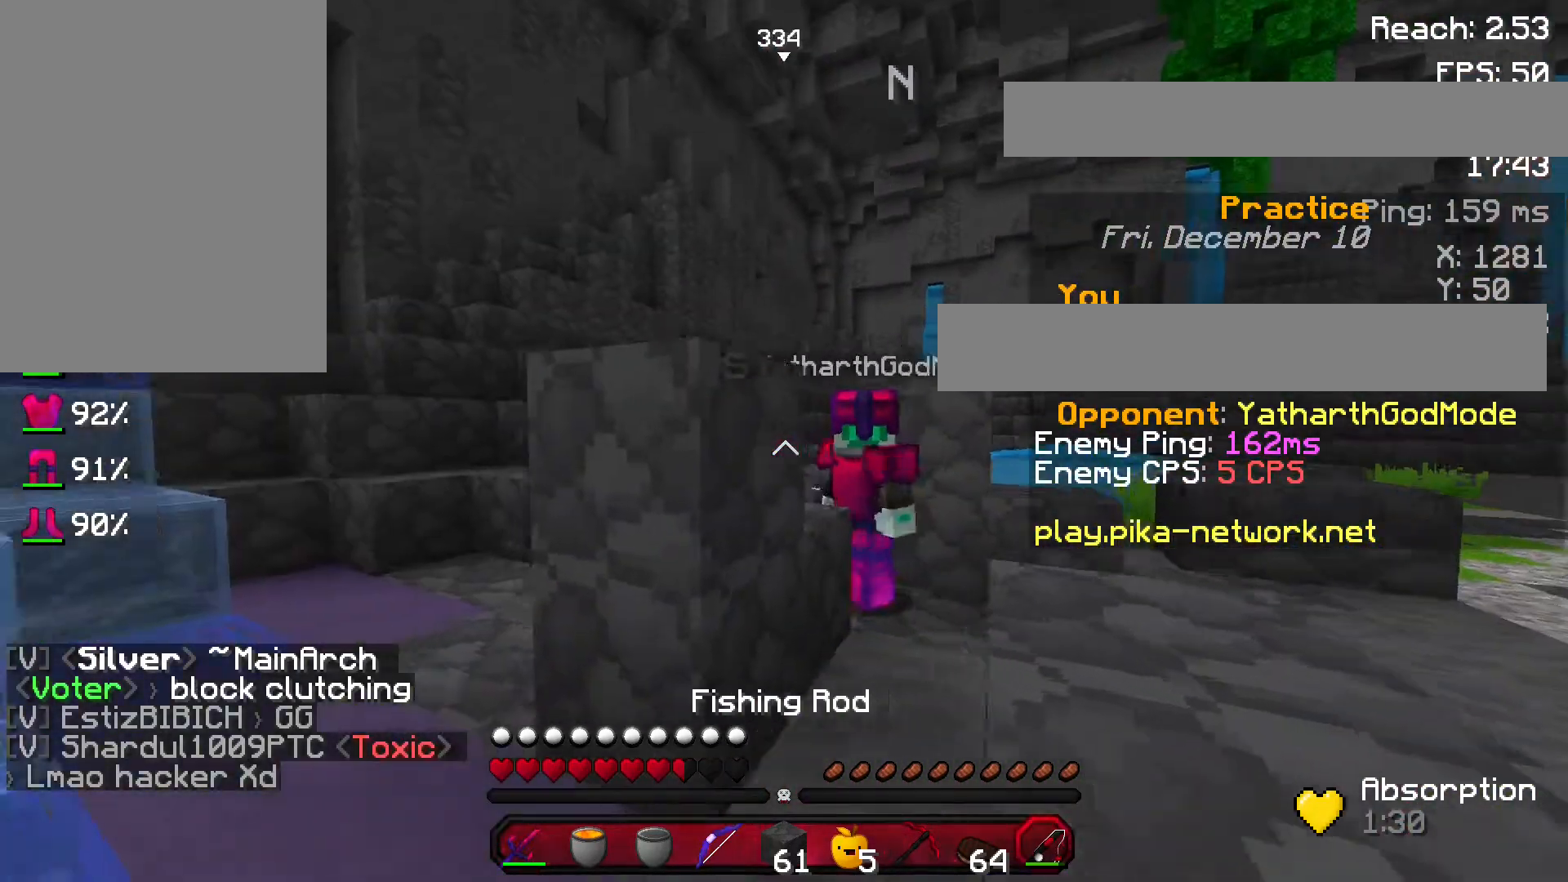
{"keys": ["d", "w"], "mouse": [], "events": [[66, "mouse_right", "up"], [166, "mouse_left", "down"], [266, "mouse_left", "up"], [300, "d", "down"], [367, "a", "up"], [367, "mouse_left", "down"], [467, "mouse_left", "up"]]}
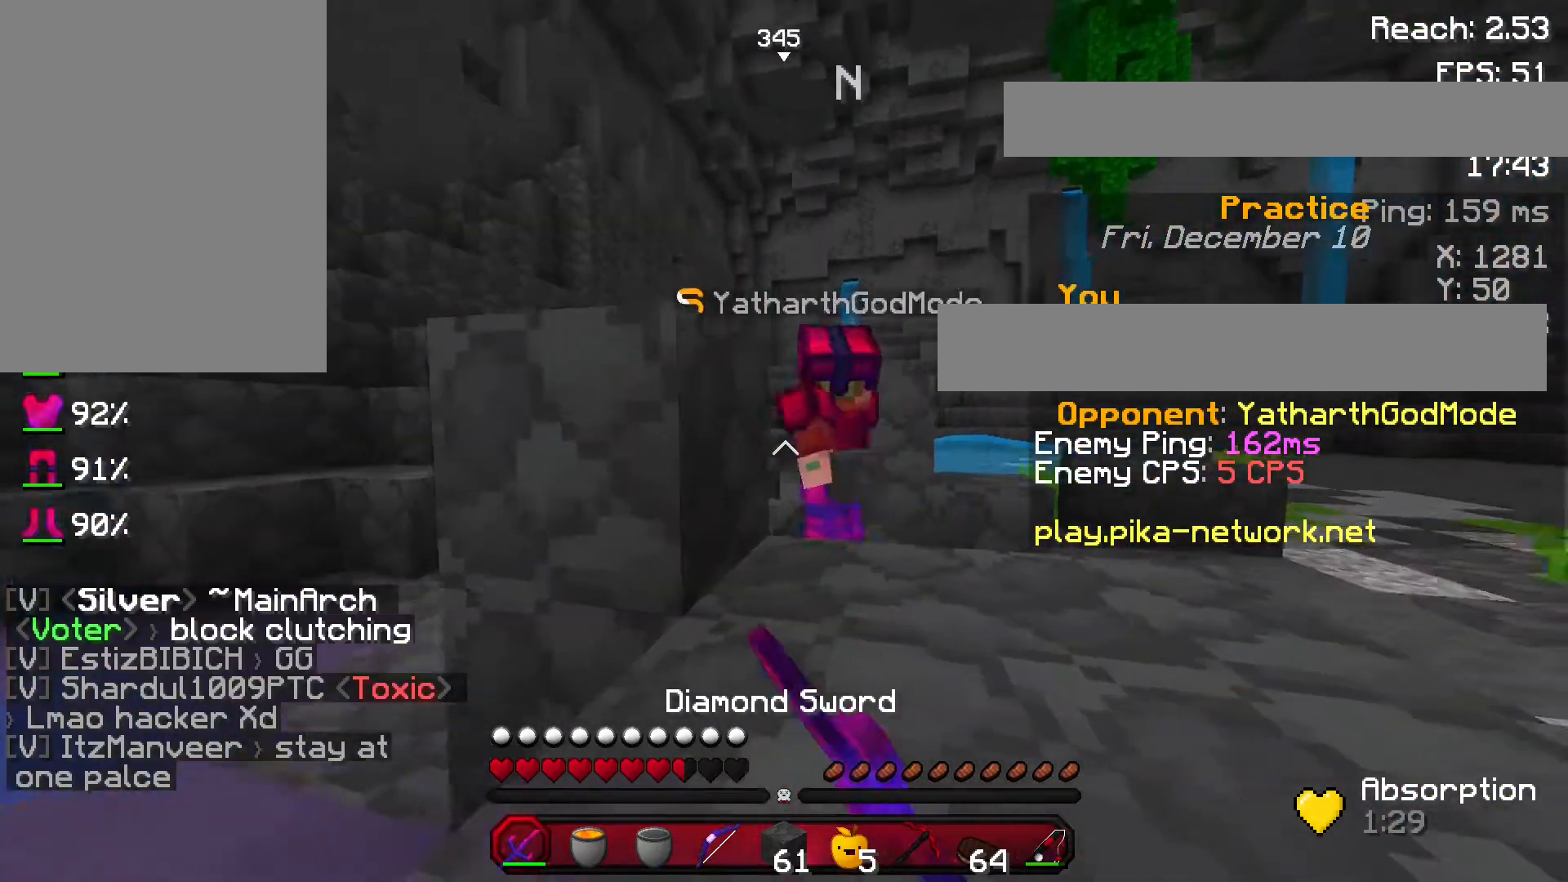
{"keys": ["d"], "mouse": [], "events": [[67, "mouse_left", "down"], [133, "mouse_left", "up"], [200, "mouse_left", "down"], [334, "d", "up"], [334, "mouse_left", "up"], [367, "mouse_left", "down"], [434, "w", "up"], [467, "d", "down"], [467, "mouse_left", "up"]]}
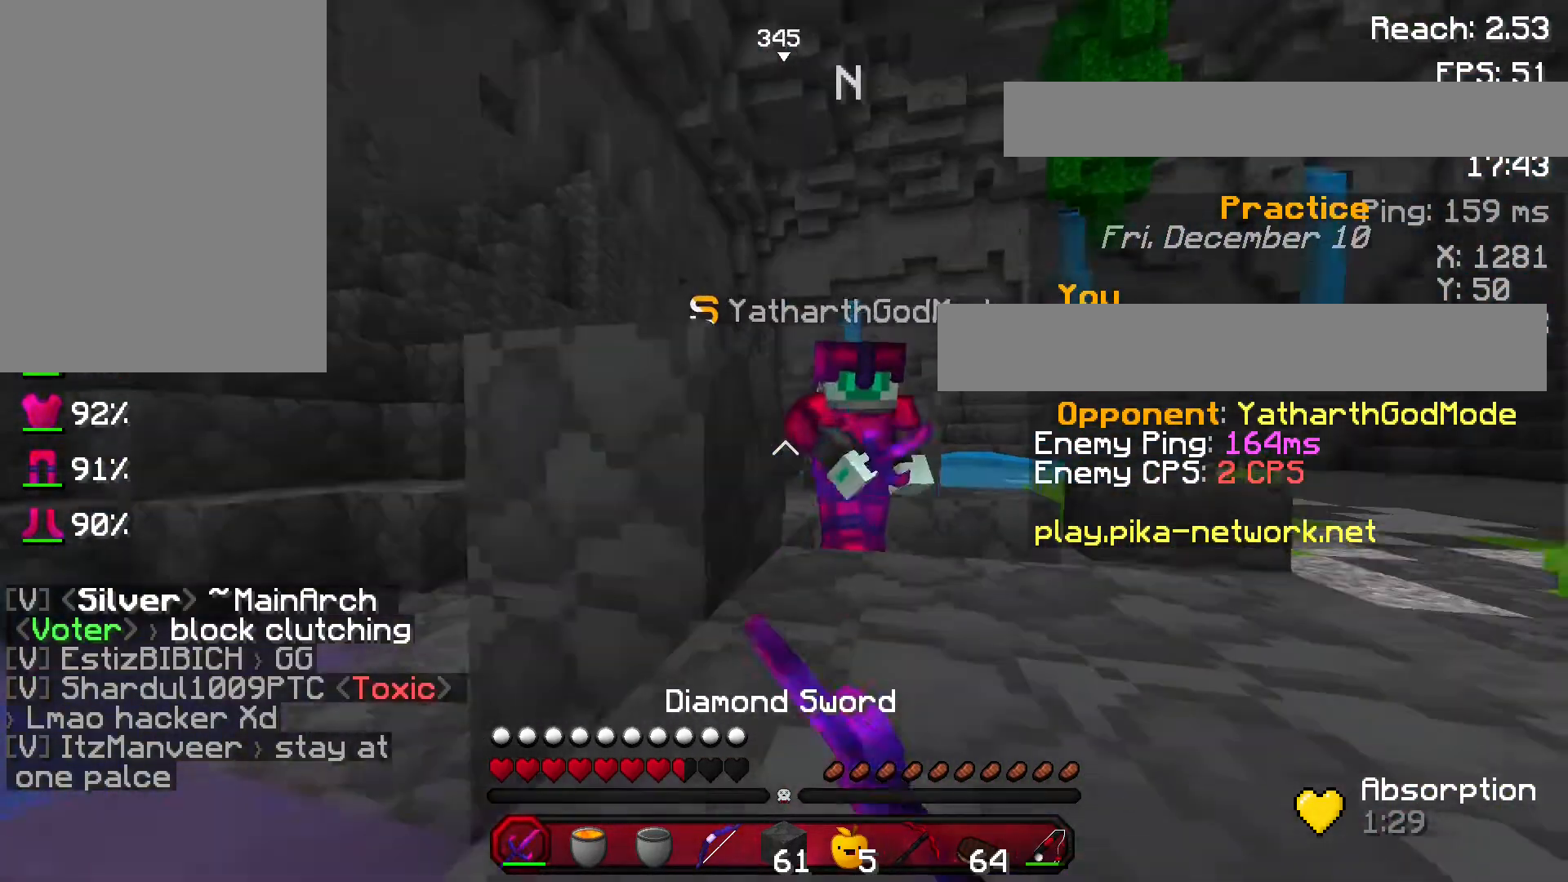
{"keys": [], "mouse": ["left"], "events": [[468, "mouse_left", "down"], [501, "d", "up"]]}
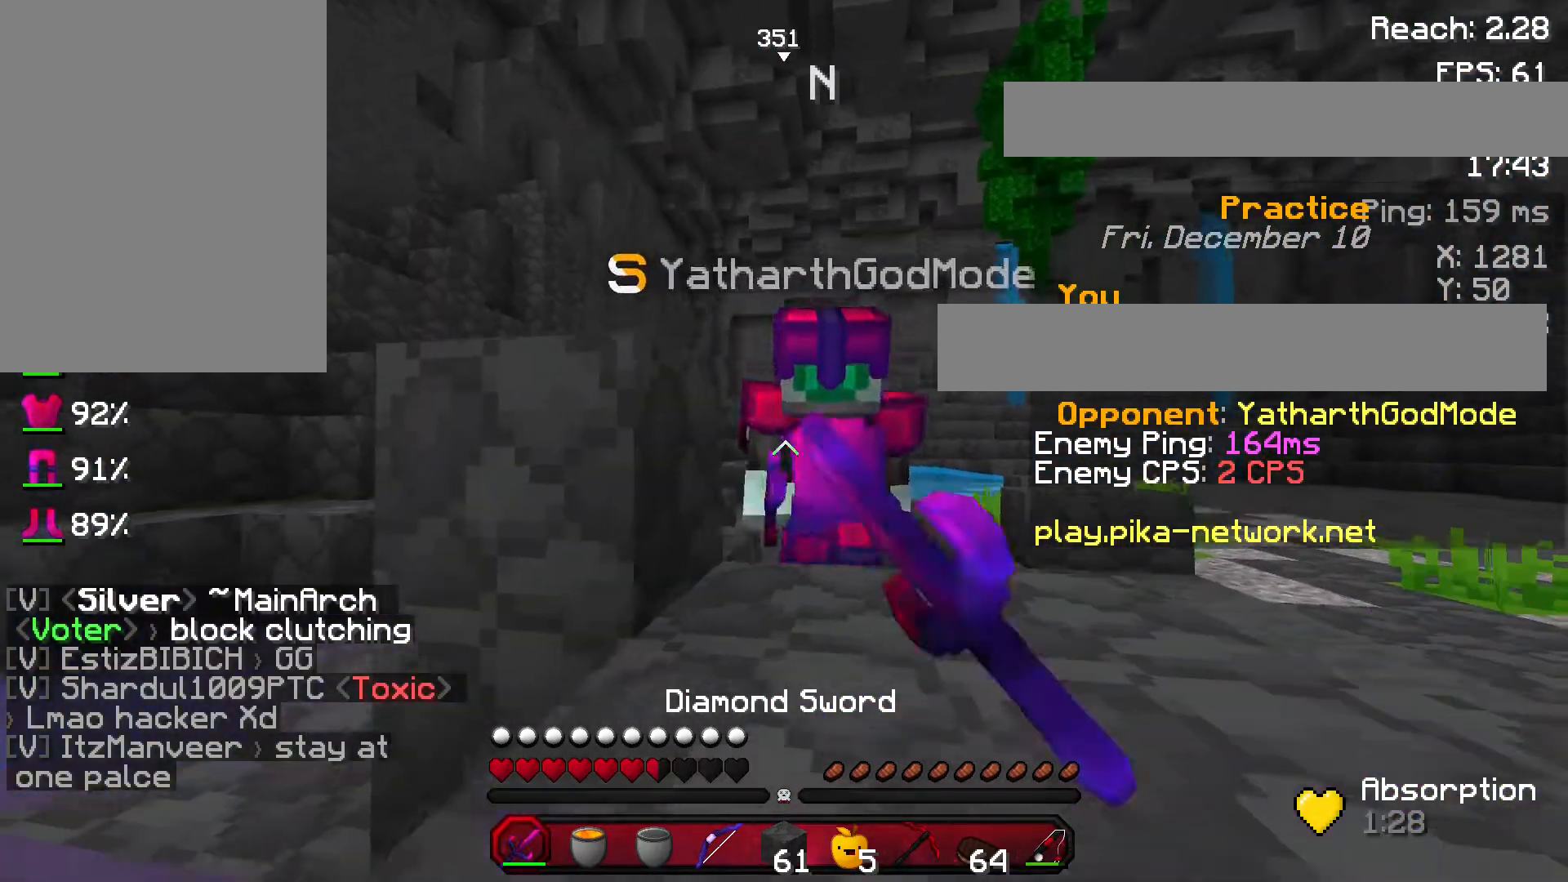
{"keys": ["d", "w"], "mouse": [], "events": [[33, "mouse_left", "up"], [133, "mouse_left", "down"], [267, "mouse_left", "up"], [267, "mouse_right", "down"], [367, "mouse_right", "up"], [400, "d", "down"], [501, "w", "down"]]}
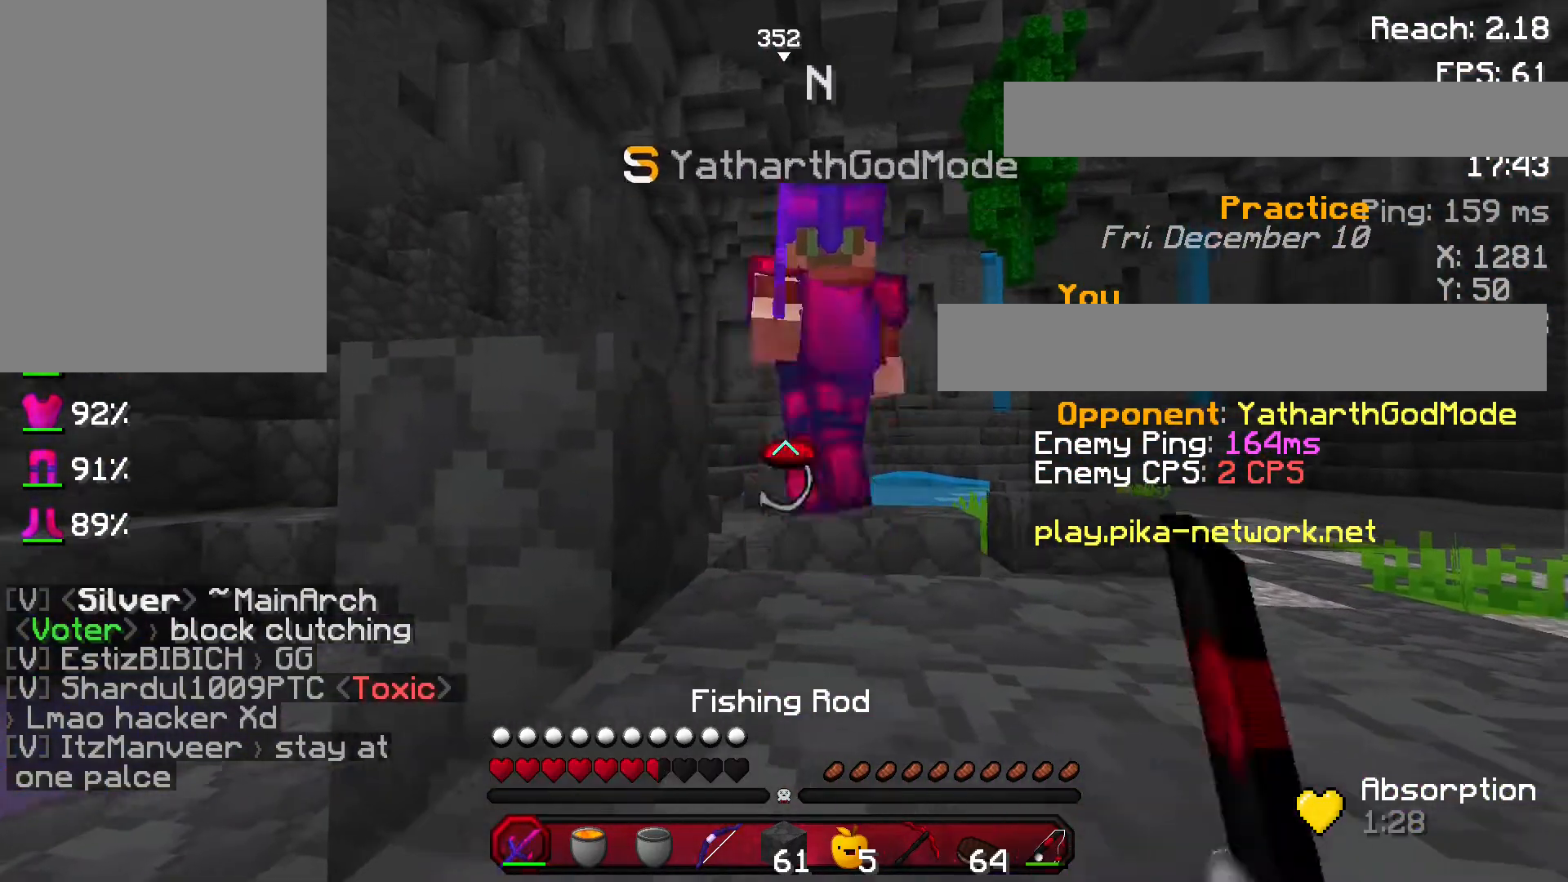
{"keys": [], "mouse": [], "events": [[133, "mouse_left", "down"], [233, "mouse_left", "up"], [333, "mouse_left", "down"], [433, "d", "up"], [433, "mouse_left", "up"], [467, "mouse_left", "down"], [467, "w", "up"], [500, "mouse_left", "up"]]}
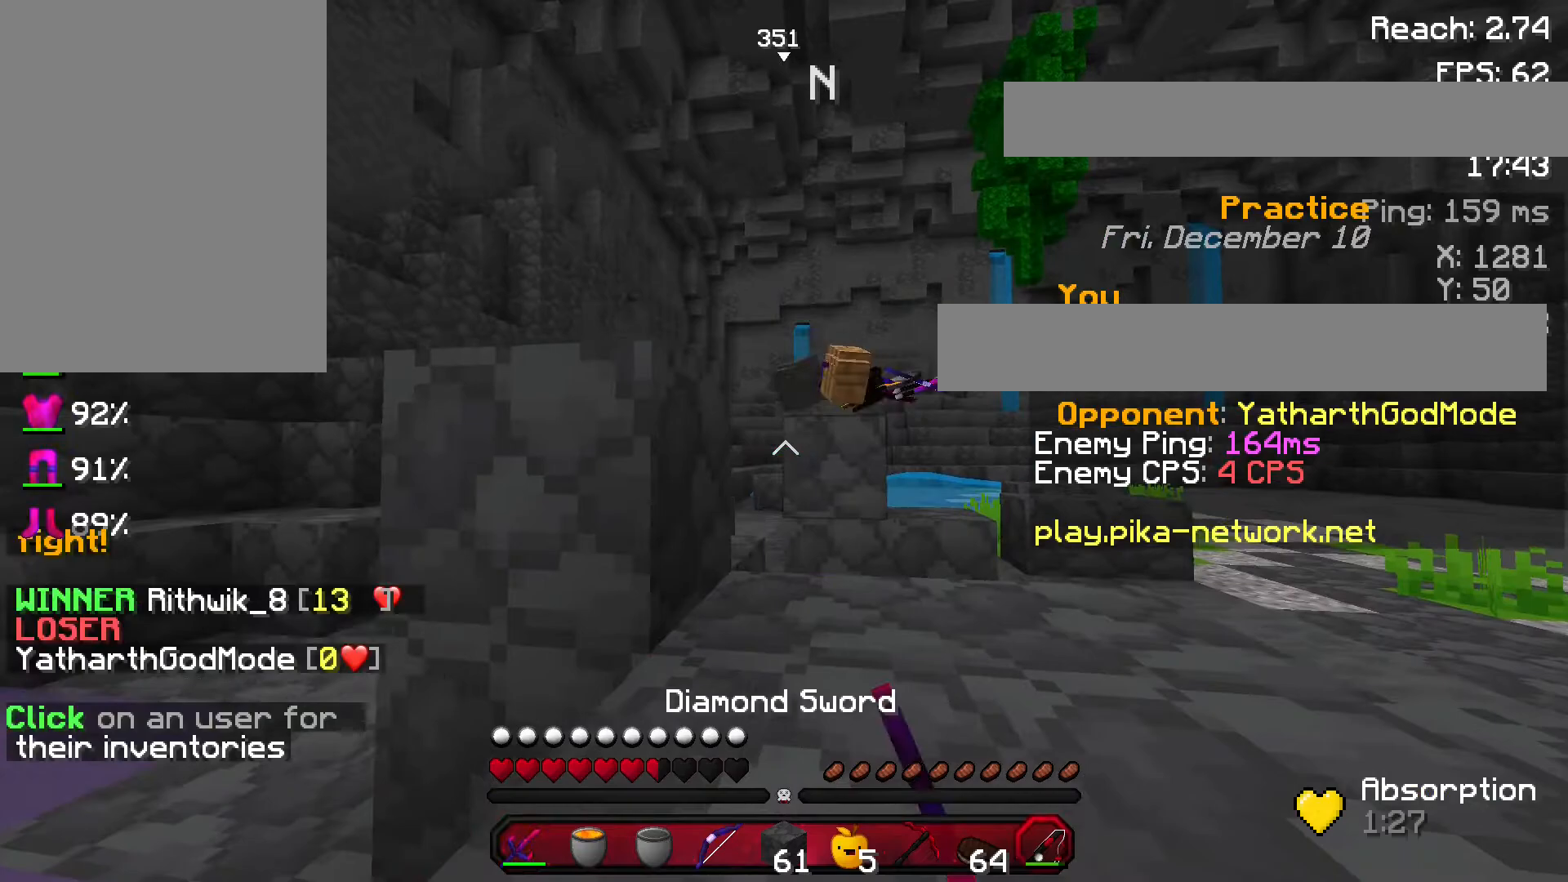
{"keys": ["d"], "mouse": [], "events": [[67, "mouse_right", "down"], [167, "d", "down"], [167, "mouse_right", "up"]]}
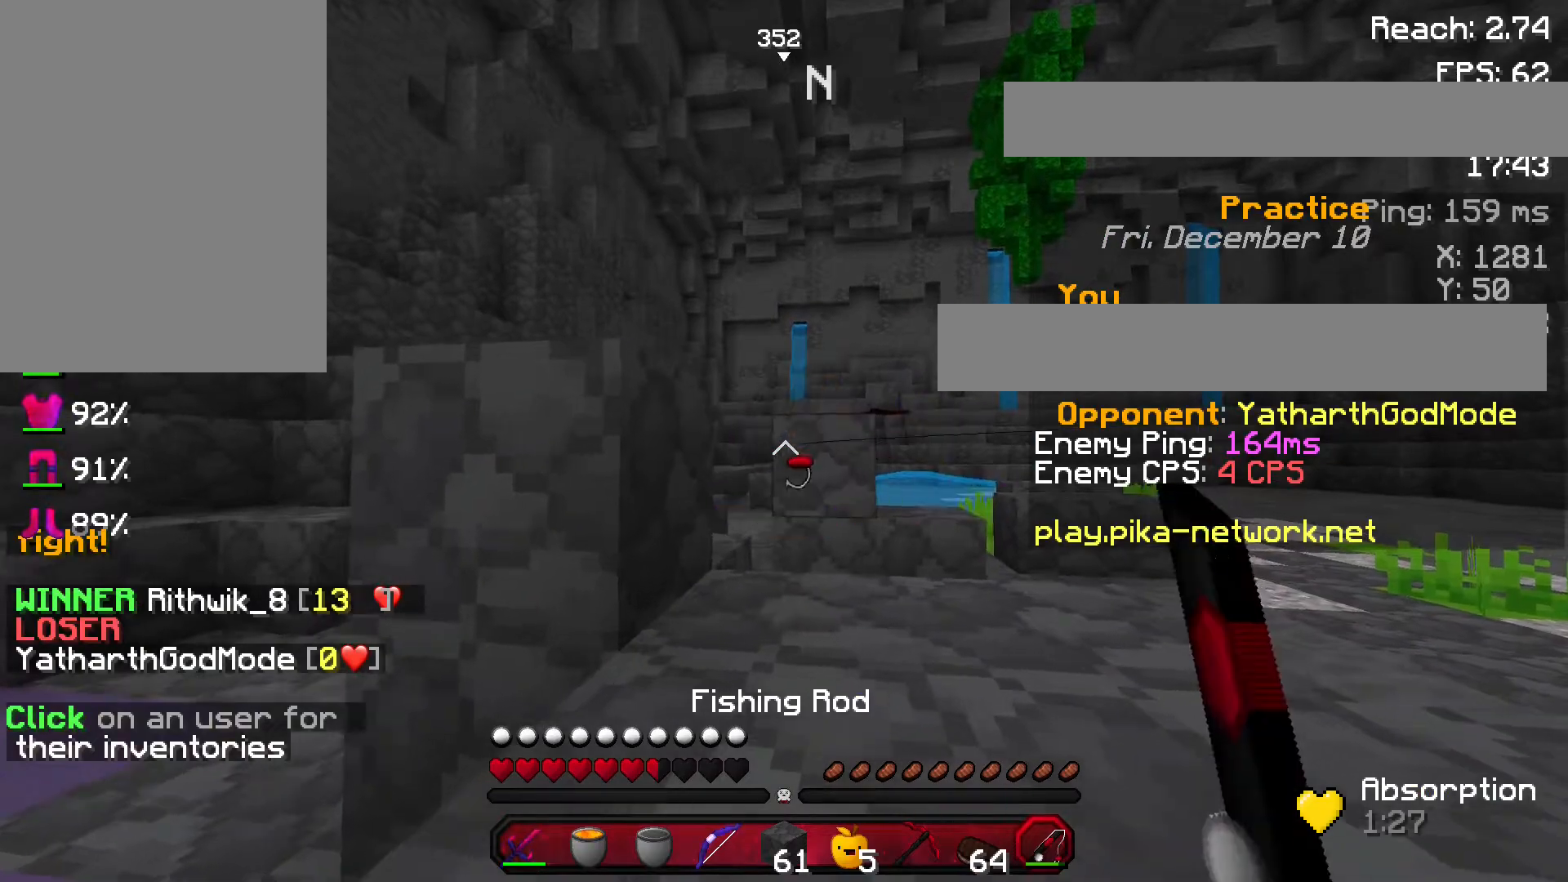
{"keys": ["a", "s"], "mouse": [], "events": [[34, "d", "up"], [368, "a", "down"], [368, "s", "down"]]}
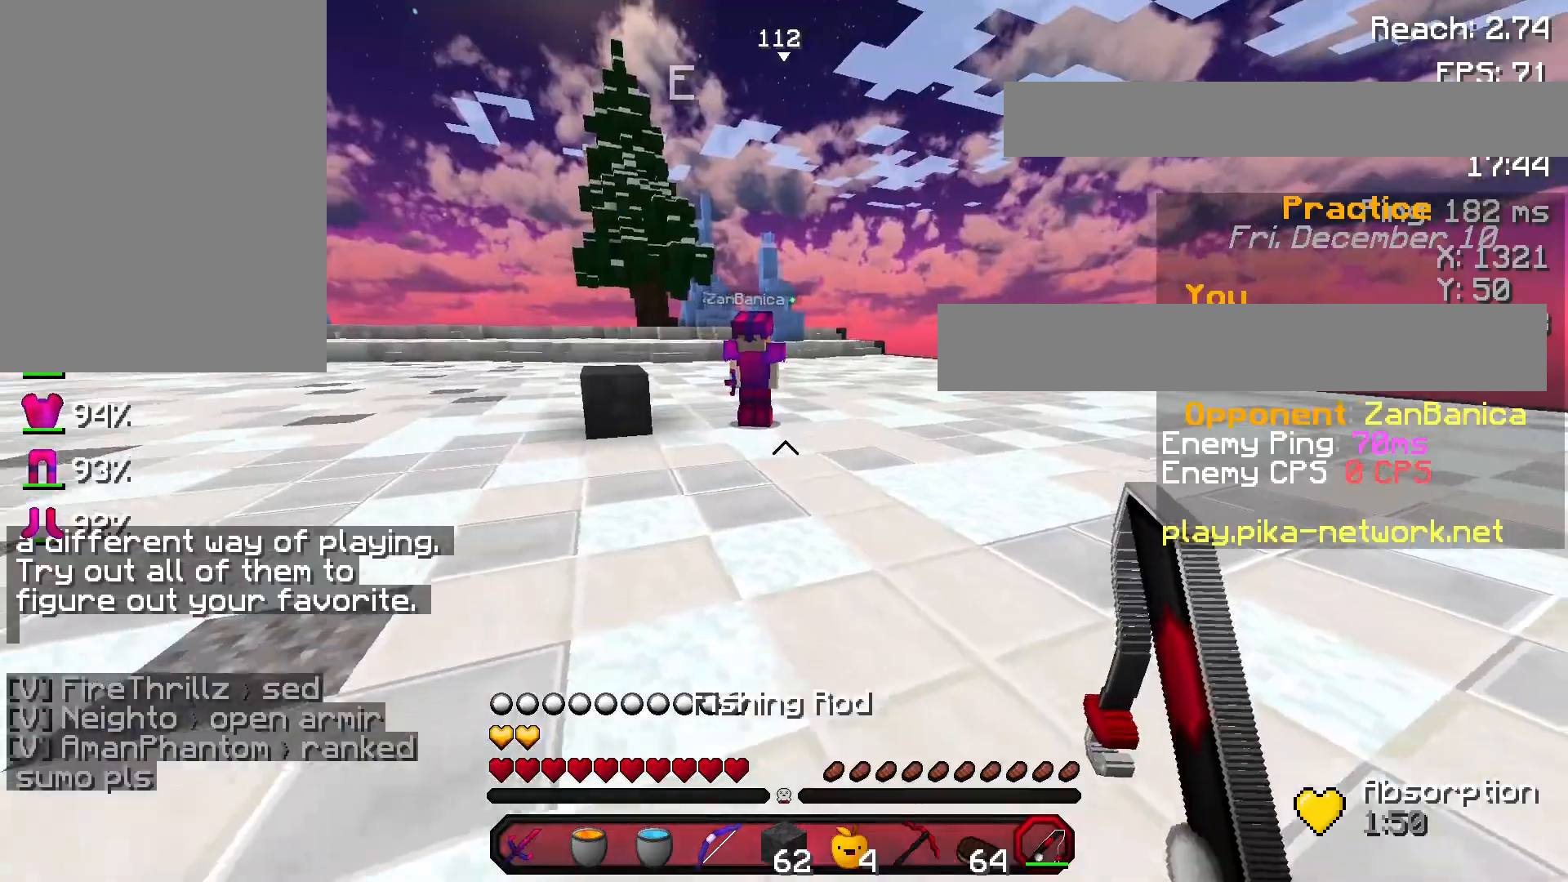
{"keys": ["d"], "mouse": [], "events": [[33, "mouse_right", "down"], [133, "mouse_right", "up"], [167, "s", "up"], [234, "a", "up"], [234, "d", "down"], [334, "mouse_right", "down"], [434, "mouse_right", "up"]]}
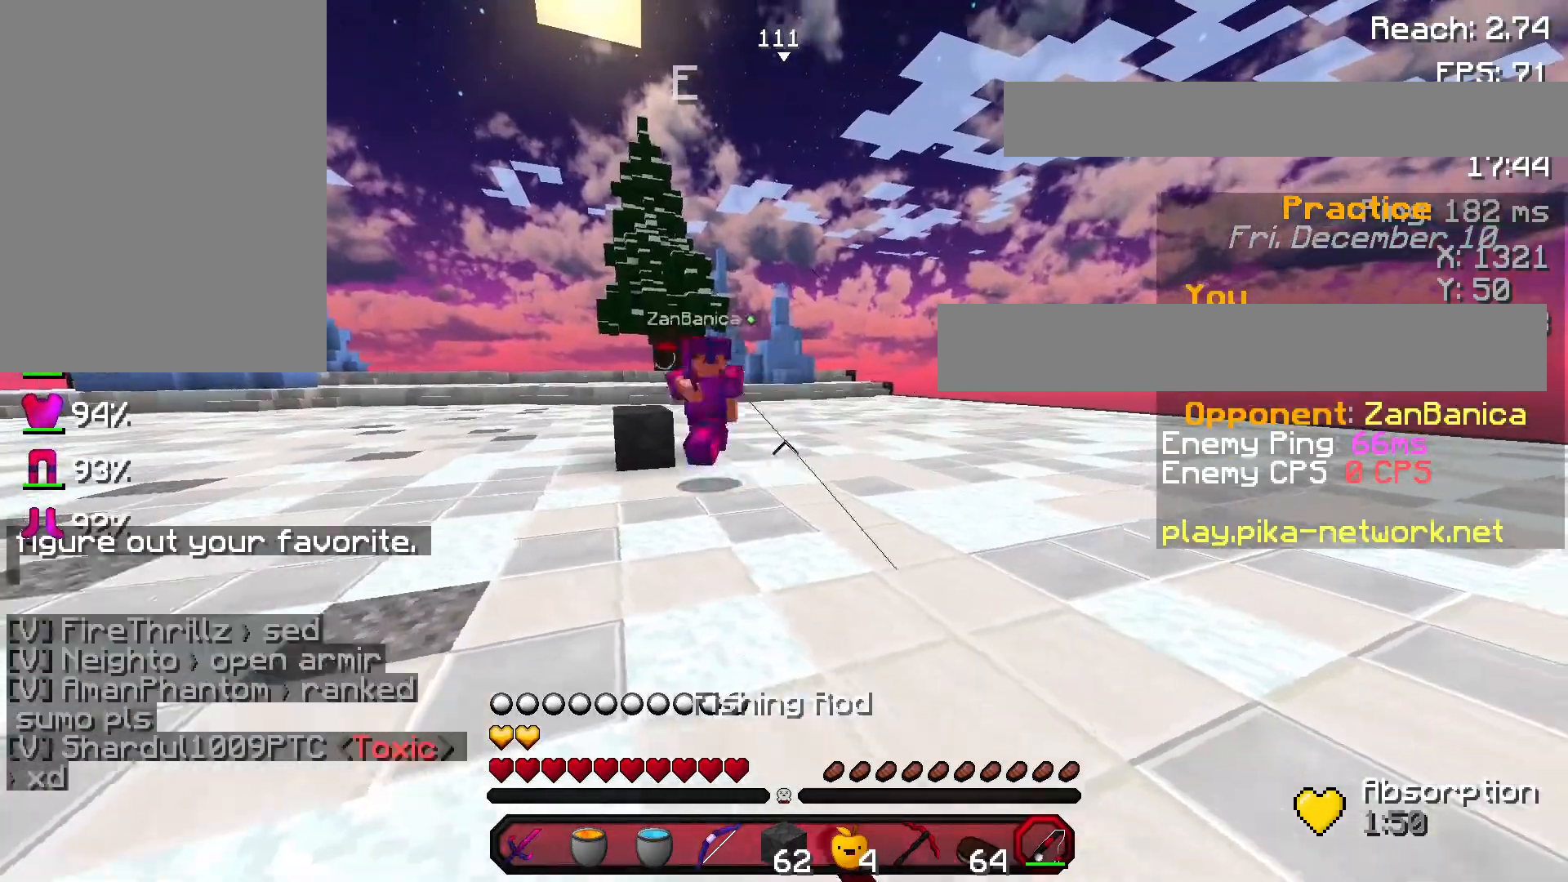
{"keys": ["d"], "mouse": ["right"], "events": [[100, "a", "down"], [100, "d", "up"], [501, "a", "up"], [501, "d", "down"], [501, "mouse_right", "down"]]}
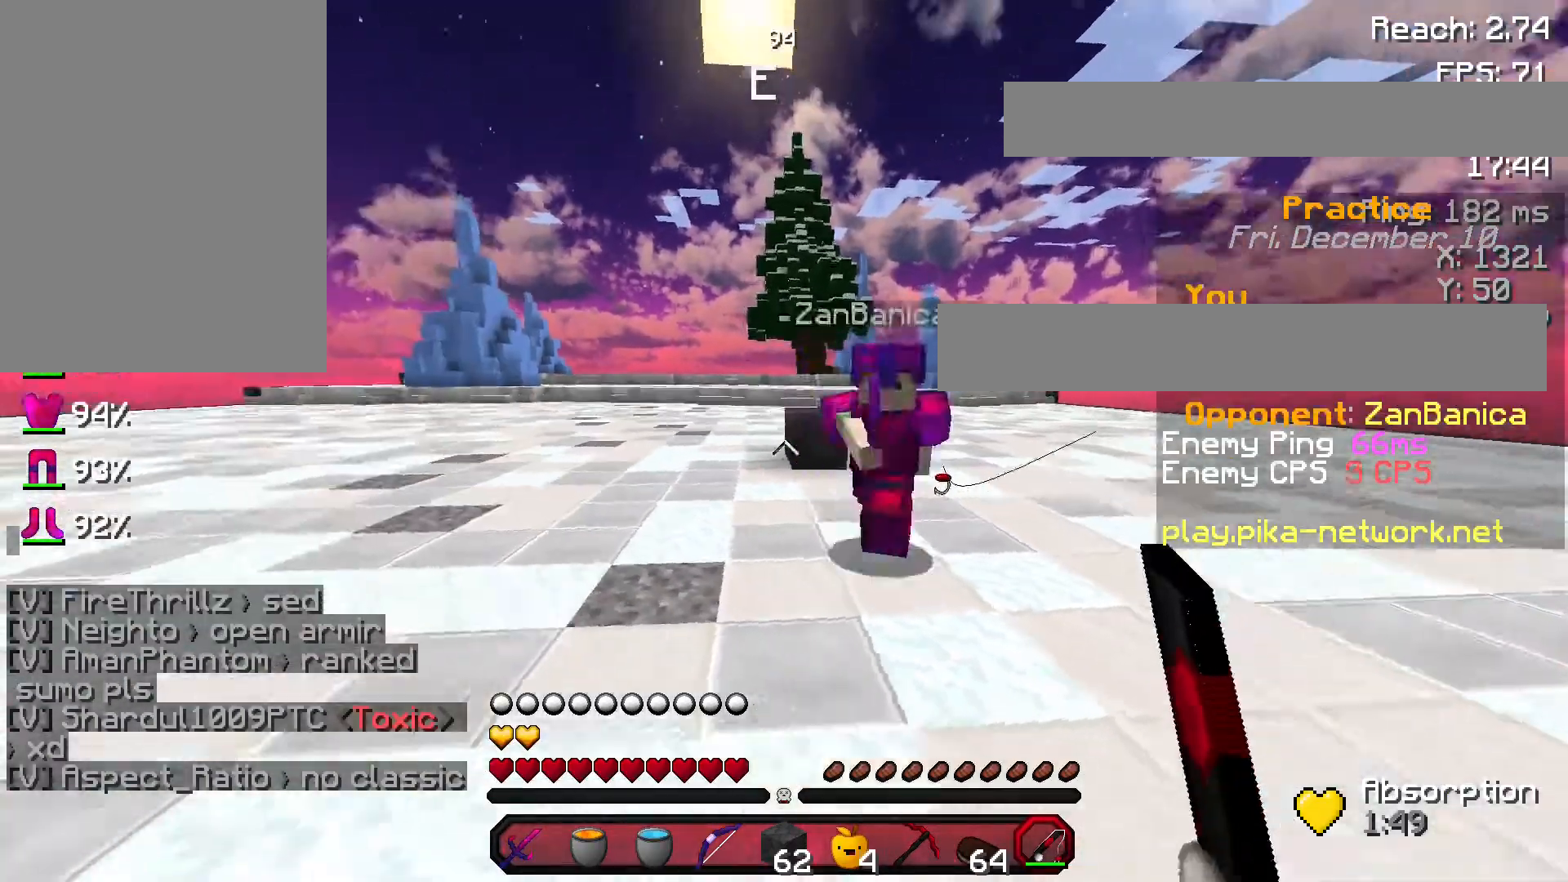
{"keys": ["a", "w"], "mouse": ["left"], "events": [[100, "mouse_right", "up"], [333, "a", "down"], [333, "d", "up"], [433, "mouse_left", "down"], [433, "w", "down"]]}
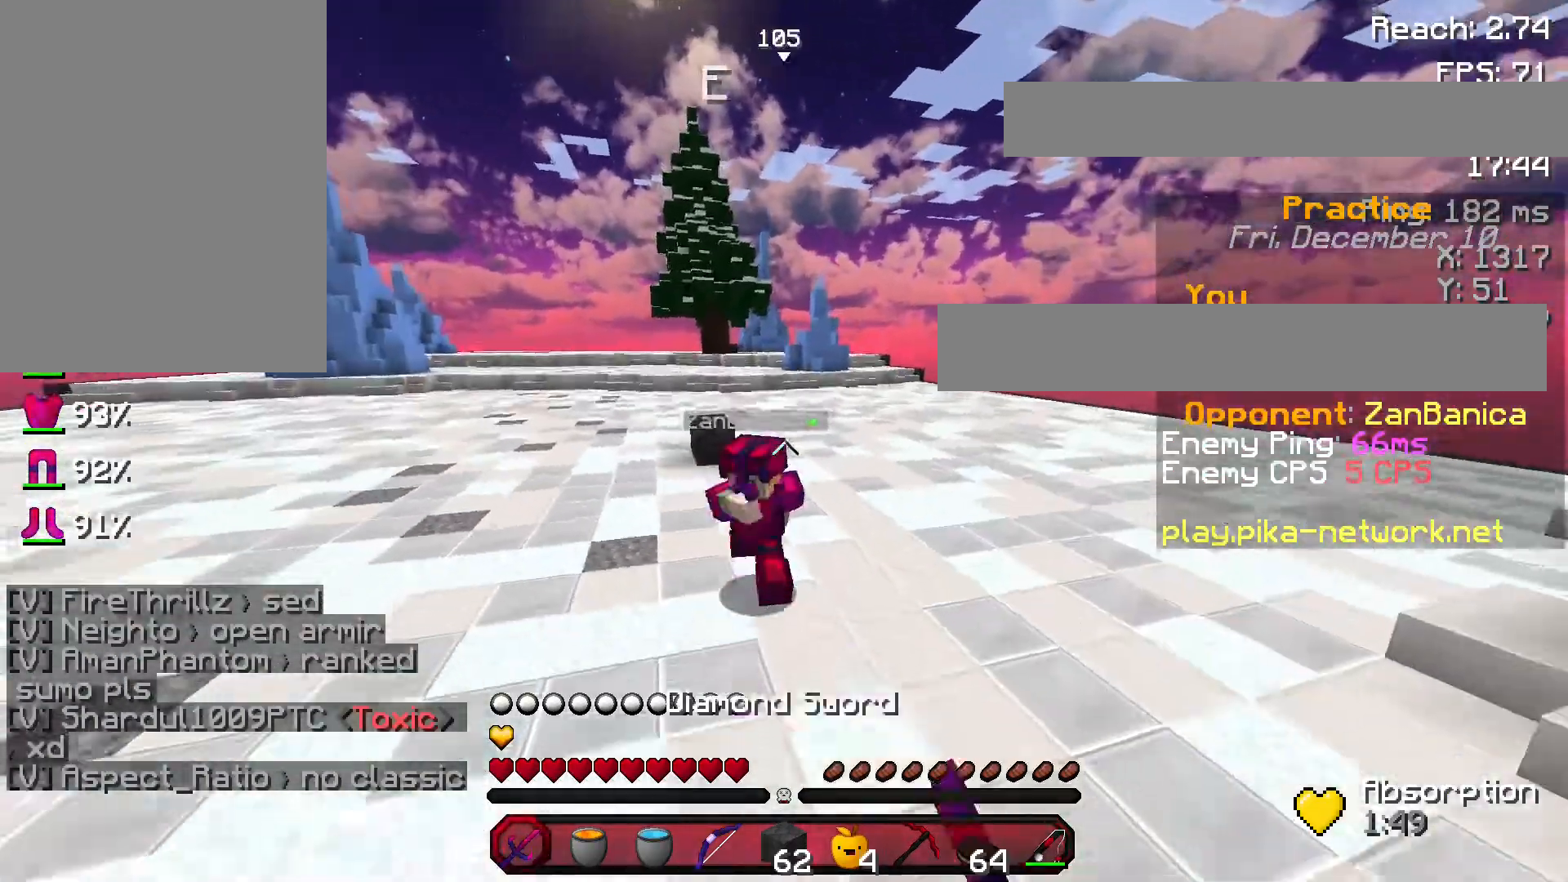
{"keys": ["w"], "mouse": ["left"], "events": [[67, "a", "up"], [100, "mouse_left", "up"], [167, "mouse_right", "down"], [300, "mouse_right", "up"], [501, "mouse_left", "down"]]}
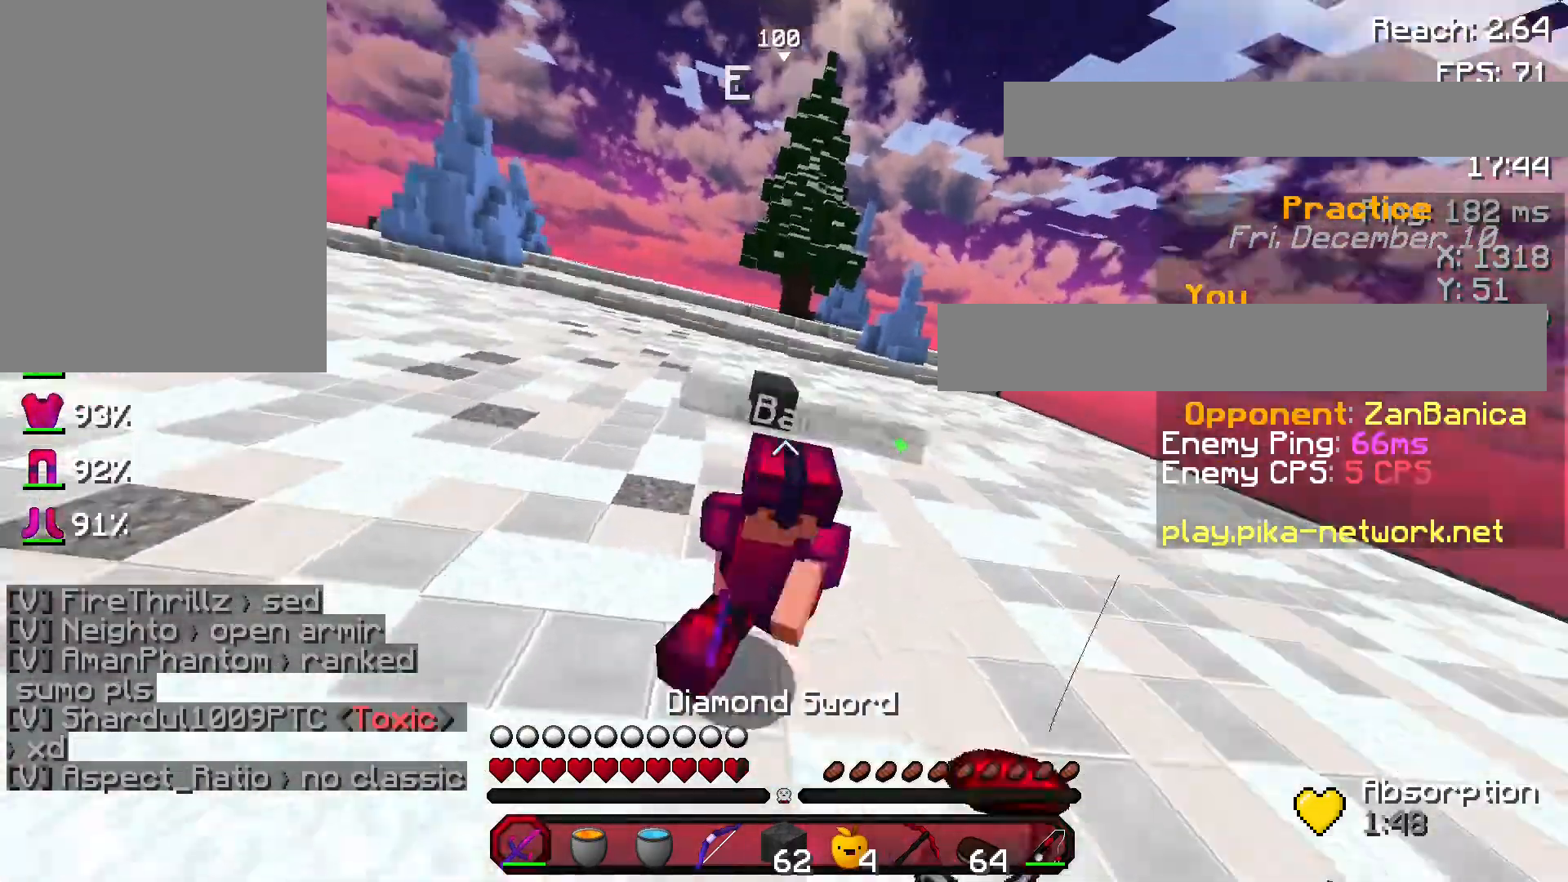
{"keys": ["a", "w"], "mouse": [], "events": [[100, "mouse_left", "up"], [200, "mouse_left", "down"], [233, "mouse_left", "up"], [233, "w", "up"], [367, "mouse_left", "down"], [400, "a", "down"], [467, "mouse_left", "up"], [467, "w", "down"]]}
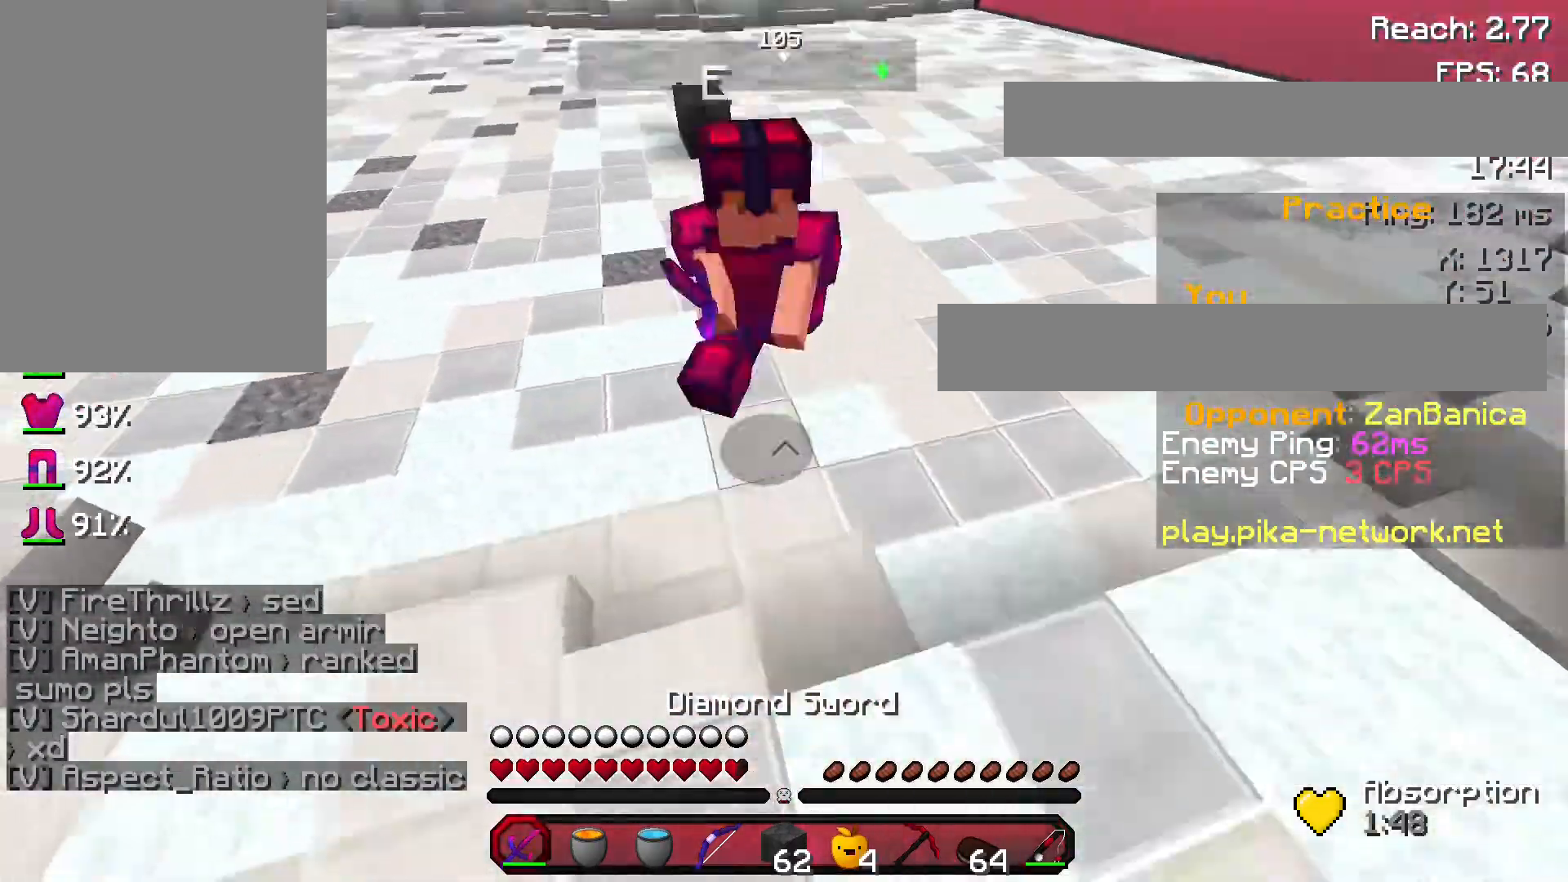
{"keys": ["w"], "mouse": ["left"], "events": [[67, "a", "up"], [67, "mouse_left", "down"], [134, "mouse_left", "up"], [200, "mouse_left", "down"], [300, "mouse_left", "up"], [367, "mouse_left", "down"], [467, "mouse_left", "up"], [501, "mouse_left", "down"]]}
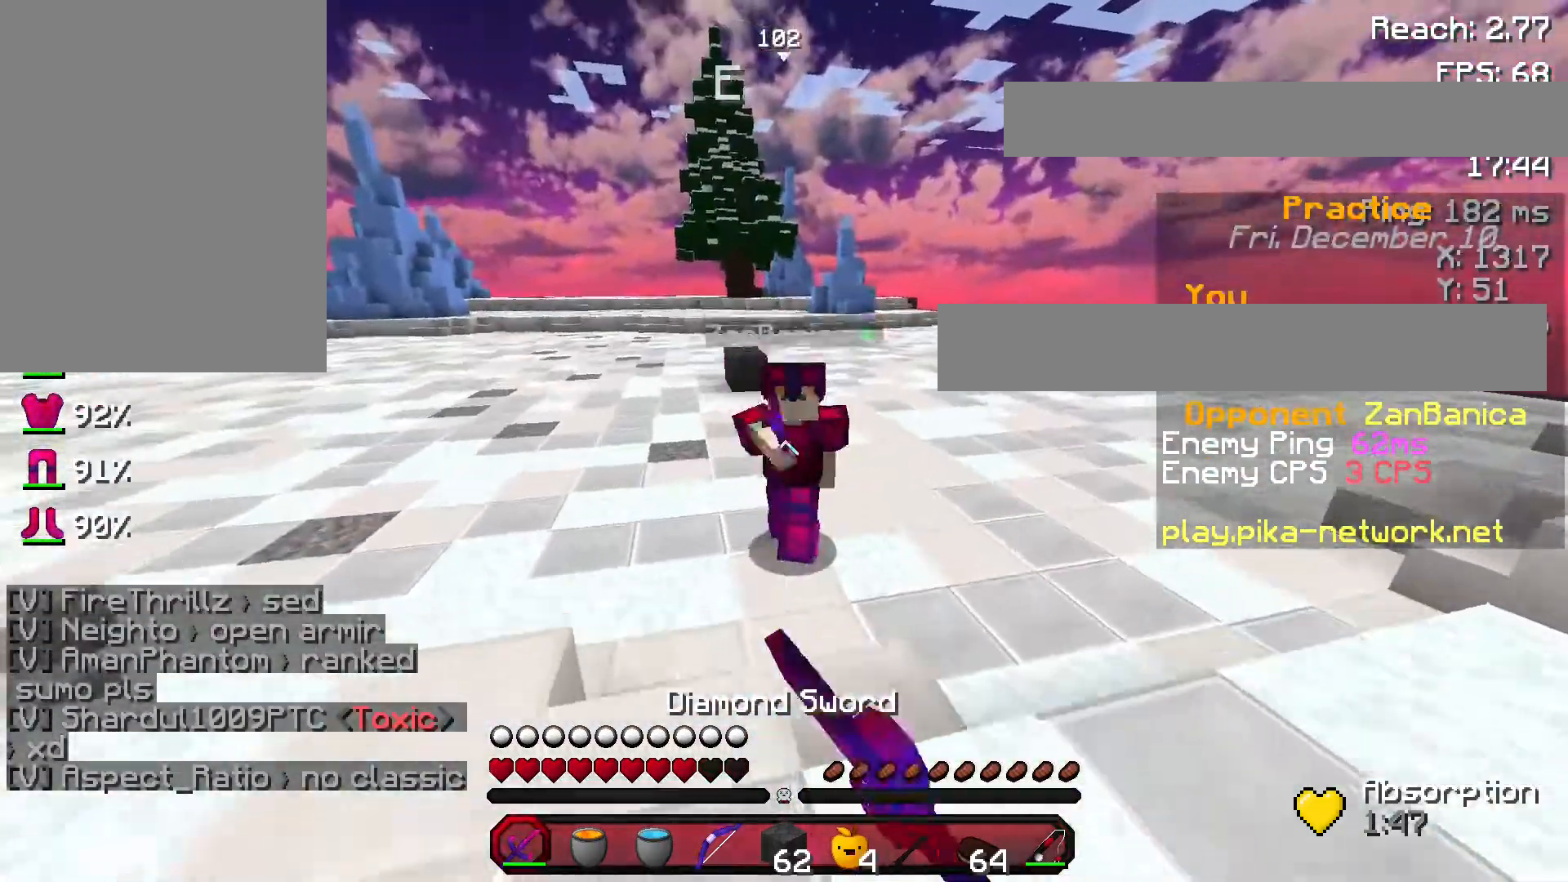
{"keys": ["w"], "mouse": [], "events": [[66, "mouse_left", "up"], [100, "mouse_right", "down"], [133, "w", "up"], [267, "d", "down"], [267, "mouse_right", "up"], [367, "d", "up"], [367, "mouse_left", "down"], [367, "w", "down"], [467, "mouse_left", "up"]]}
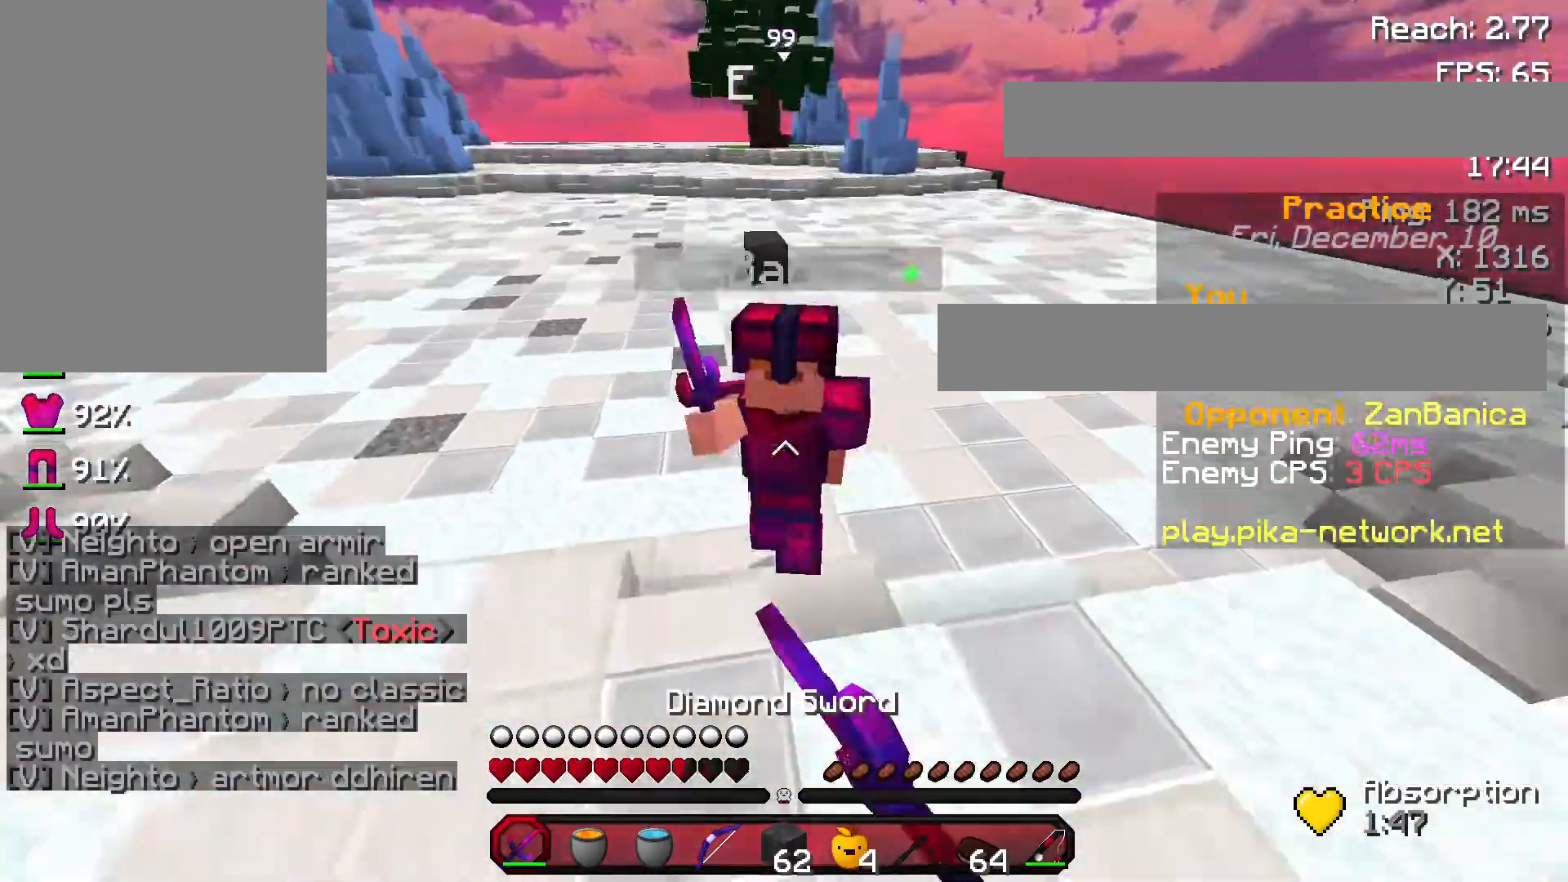
{"keys": ["w"], "mouse": [], "events": [[34, "mouse_left", "down"], [167, "mouse_left", "up"], [200, "mouse_right", "down"], [300, "mouse_right", "up"], [401, "mouse_left", "down"], [501, "mouse_left", "up"]]}
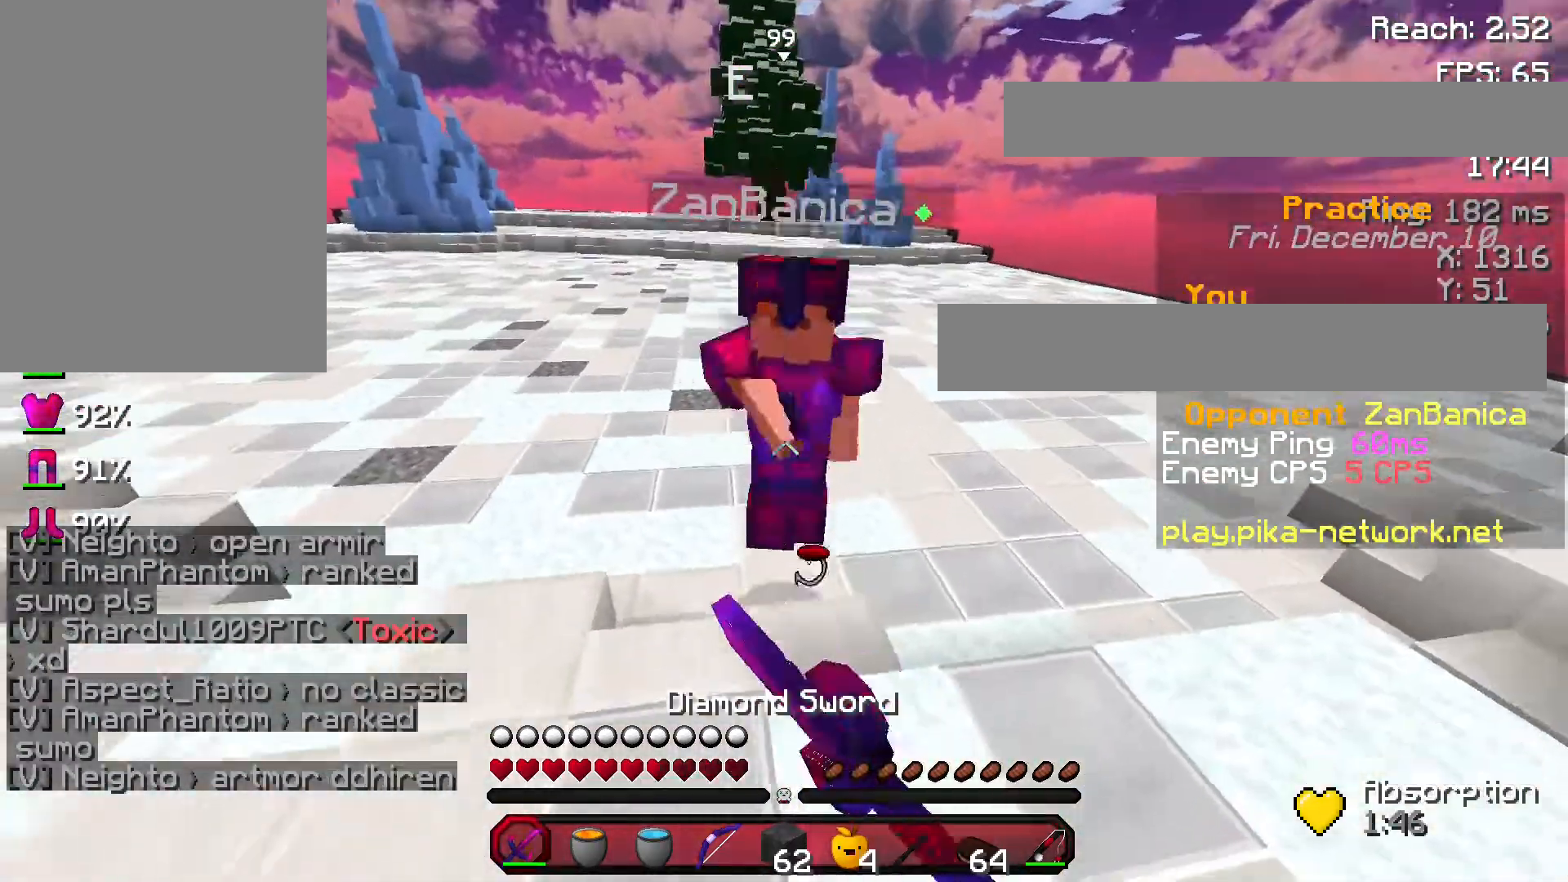
{"keys": ["w"], "mouse": [], "events": [[133, "mouse_left", "down"], [166, "mouse_left", "up"], [267, "mouse_left", "down"], [333, "mouse_left", "up"], [400, "mouse_left", "down"], [500, "mouse_left", "up"]]}
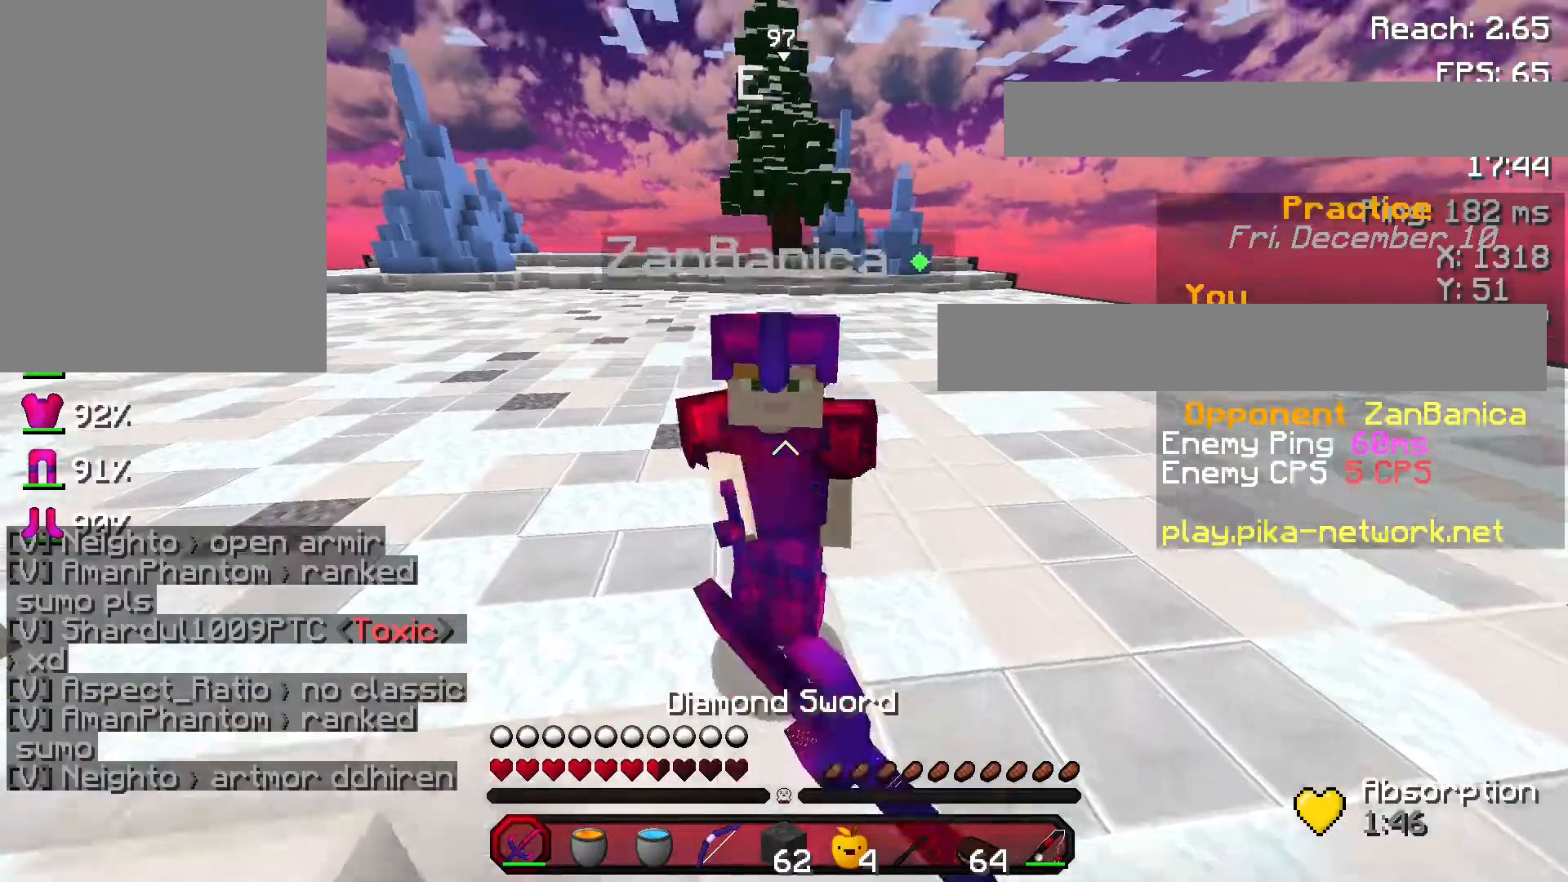
{"keys": ["d", "w"], "mouse": [], "events": [[67, "mouse_left", "down"], [167, "mouse_left", "up"], [267, "d", "down"], [267, "mouse_left", "down"], [267, "w", "up"], [300, "mouse_left", "up"], [401, "mouse_left", "down"], [501, "mouse_left", "up"], [501, "w", "down"]]}
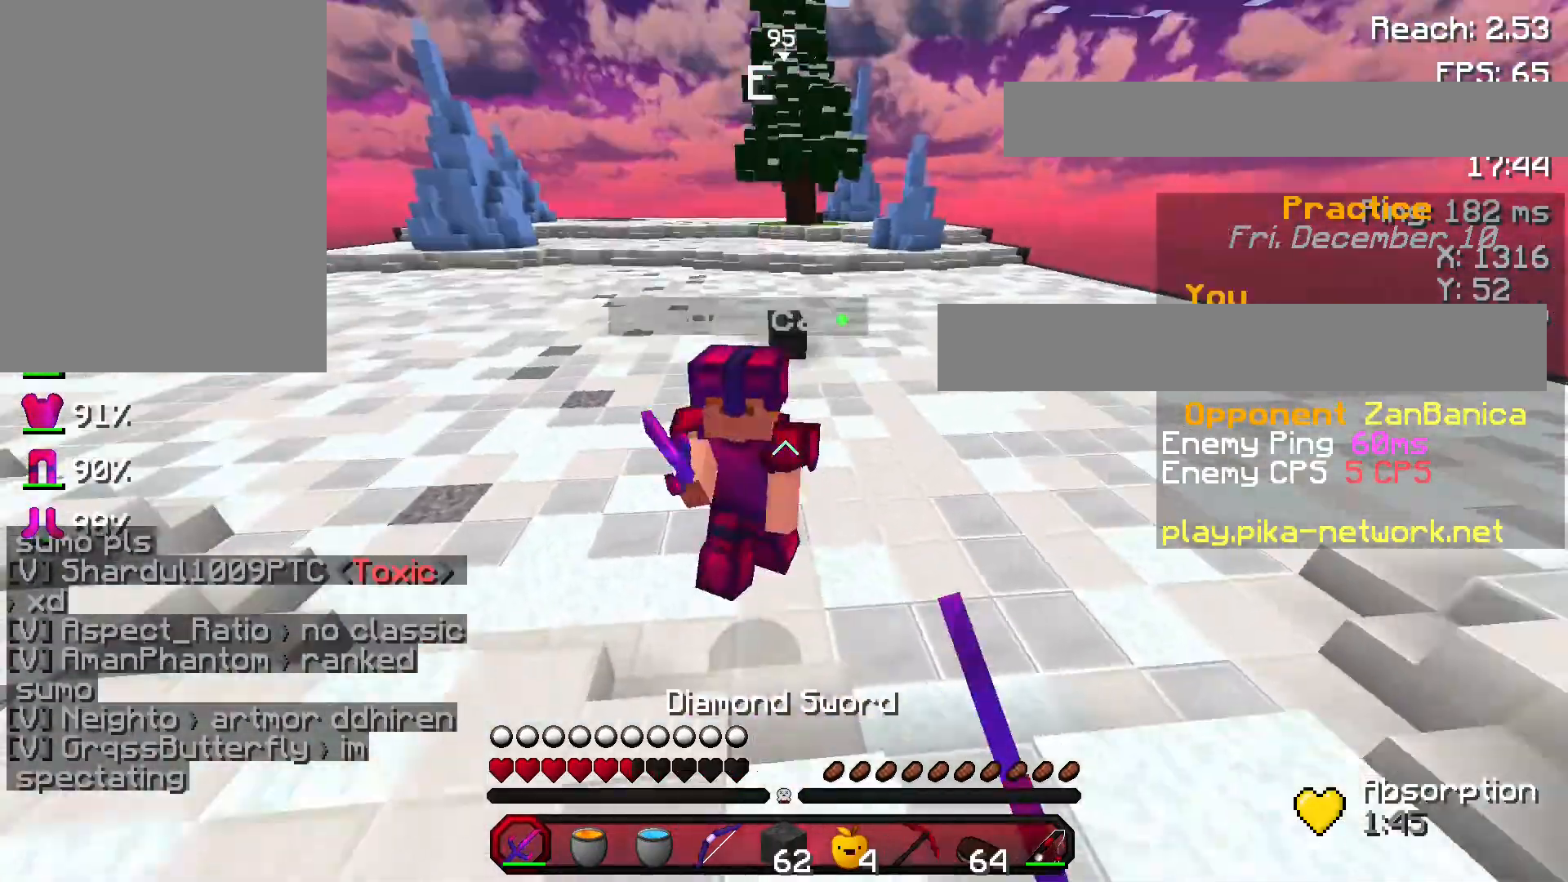
{"keys": ["w"], "mouse": ["left"], "events": [[66, "d", "up"], [66, "mouse_left", "down"], [100, "d", "down"], [100, "mouse_left", "up"], [166, "d", "up"], [200, "mouse_left", "down"], [267, "mouse_left", "up"], [267, "mouse_right", "down"], [333, "mouse_right", "up"], [500, "mouse_left", "down"]]}
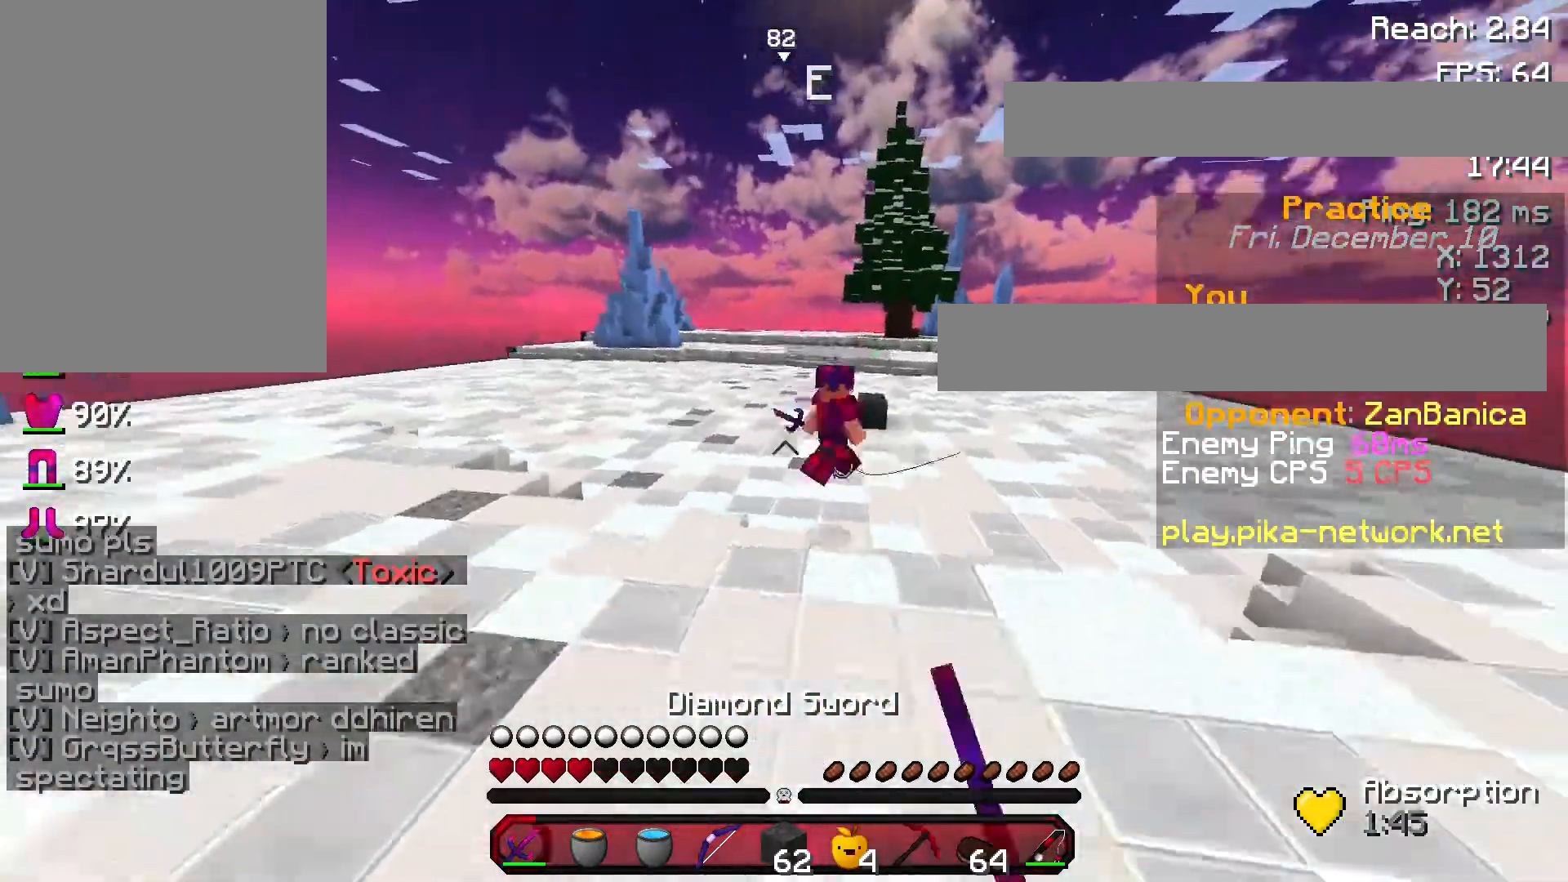
{"keys": ["d", "s"], "mouse": [], "events": [[100, "mouse_left", "up"], [134, "mouse_right", "down"], [234, "mouse_right", "up"], [300, "d", "down"], [300, "w", "up"], [467, "s", "down"]]}
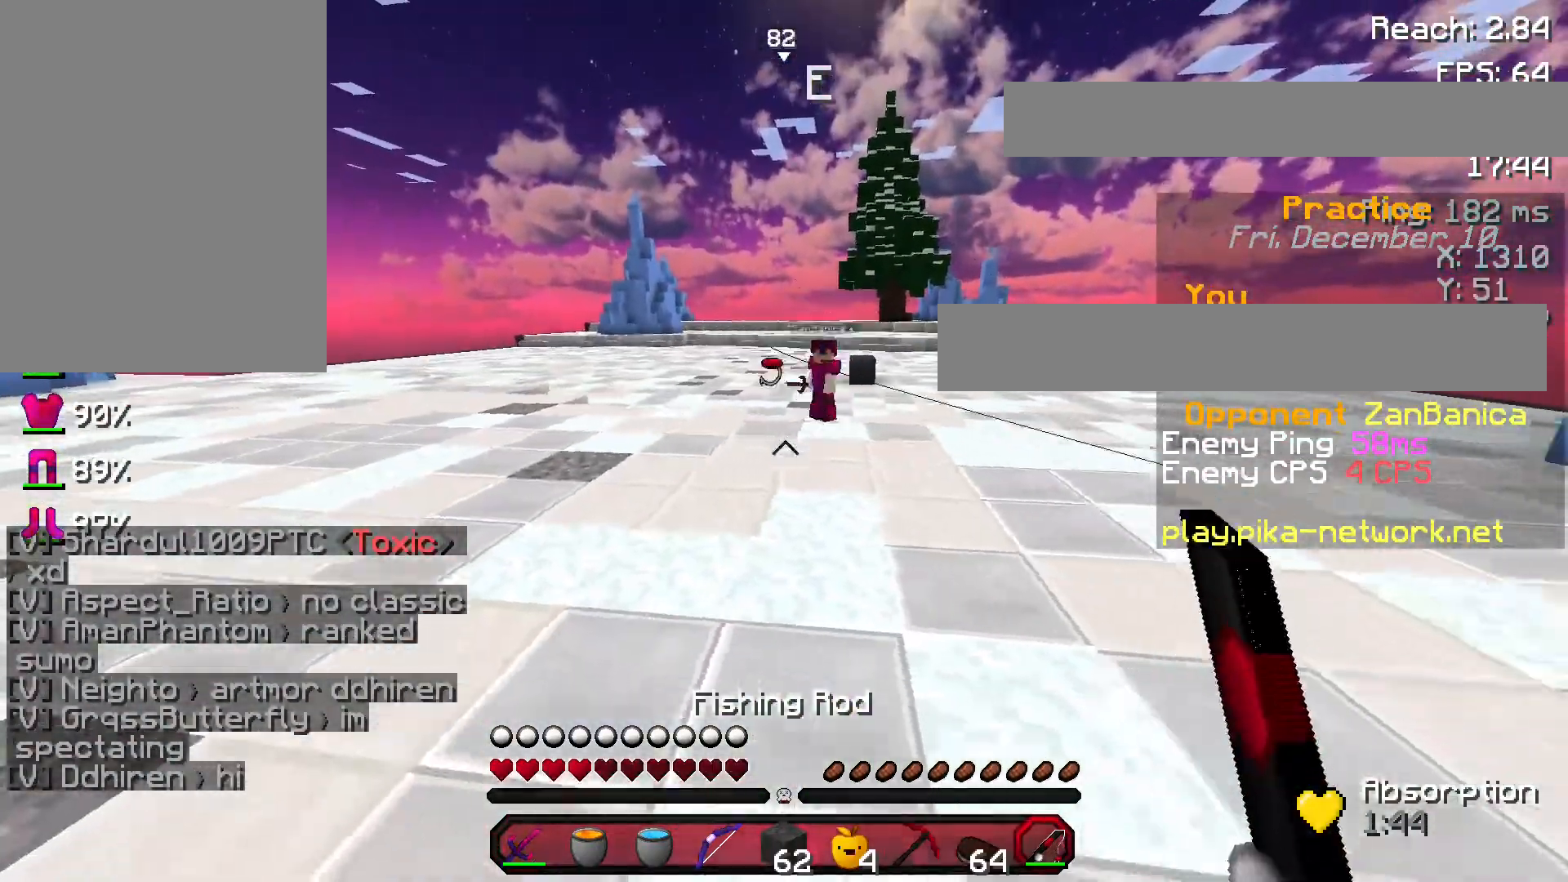
{"keys": ["a"], "mouse": ["left", "right"], "events": [[66, "d", "up"], [133, "a", "down"], [400, "mouse_right", "down"], [400, "s", "up"], [467, "mouse_left", "down"]]}